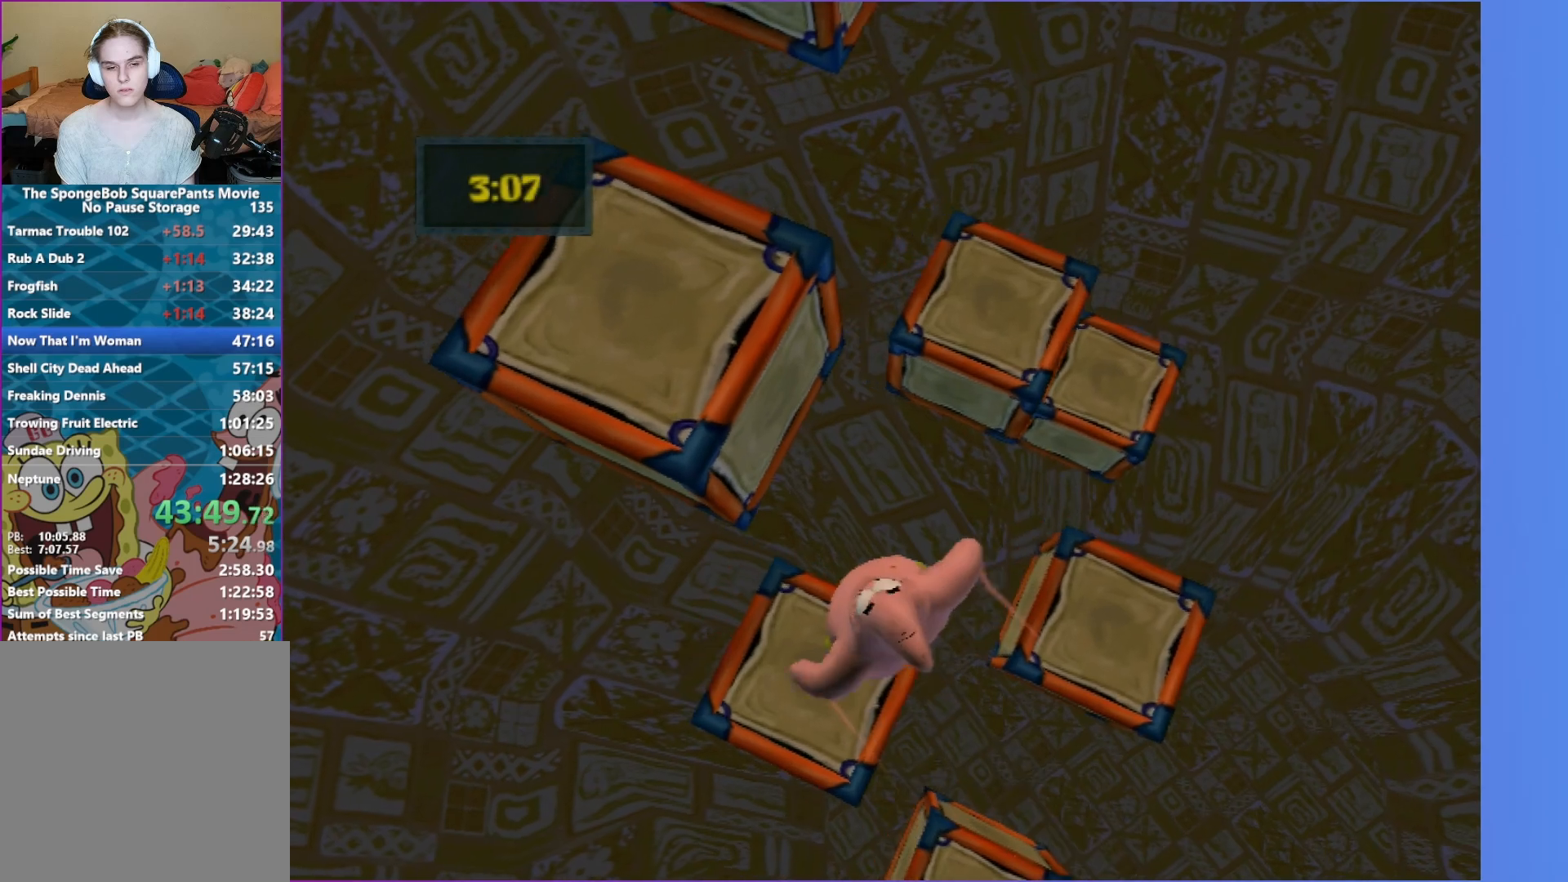
Gameplay with a controller (Xbox layout); each line is a JSON object with the inputs held at the frame after it. "events" lists button and stick changes between this image and that frame as [ms after this image, input, new state], when the widget could be followed in between. Not read: L3 R3.
{"buttons": [], "left_stick": "up-left", "right_stick": "center", "events": [[183, "A", "up"]]}
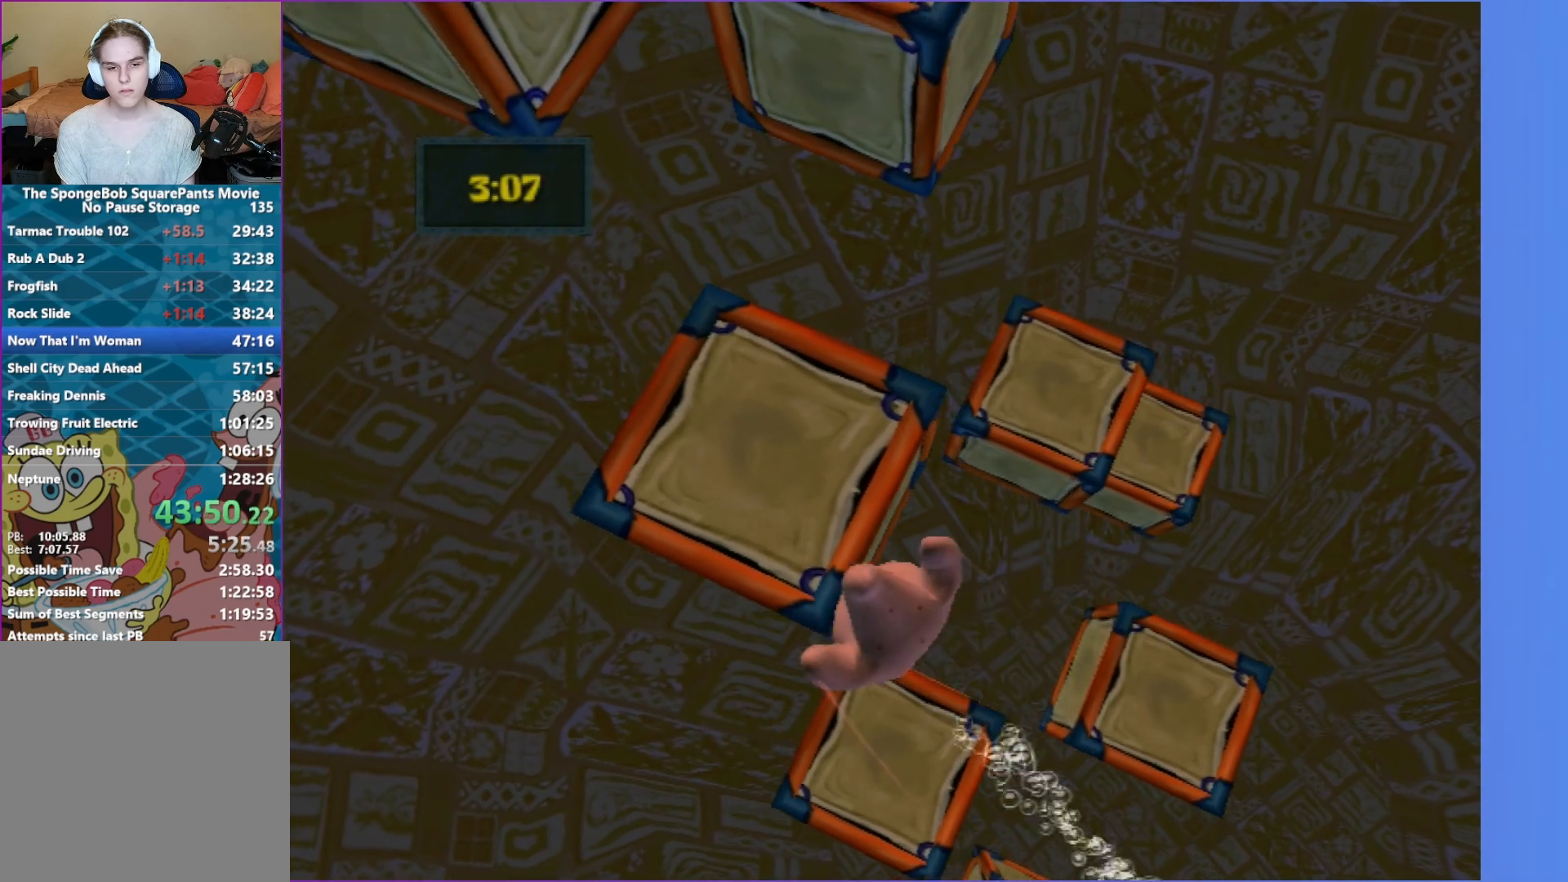
{"buttons": [], "left_stick": "up-left", "right_stick": "center", "events": [[17, "right_stick", "left"], [200, "right_stick", "center"]]}
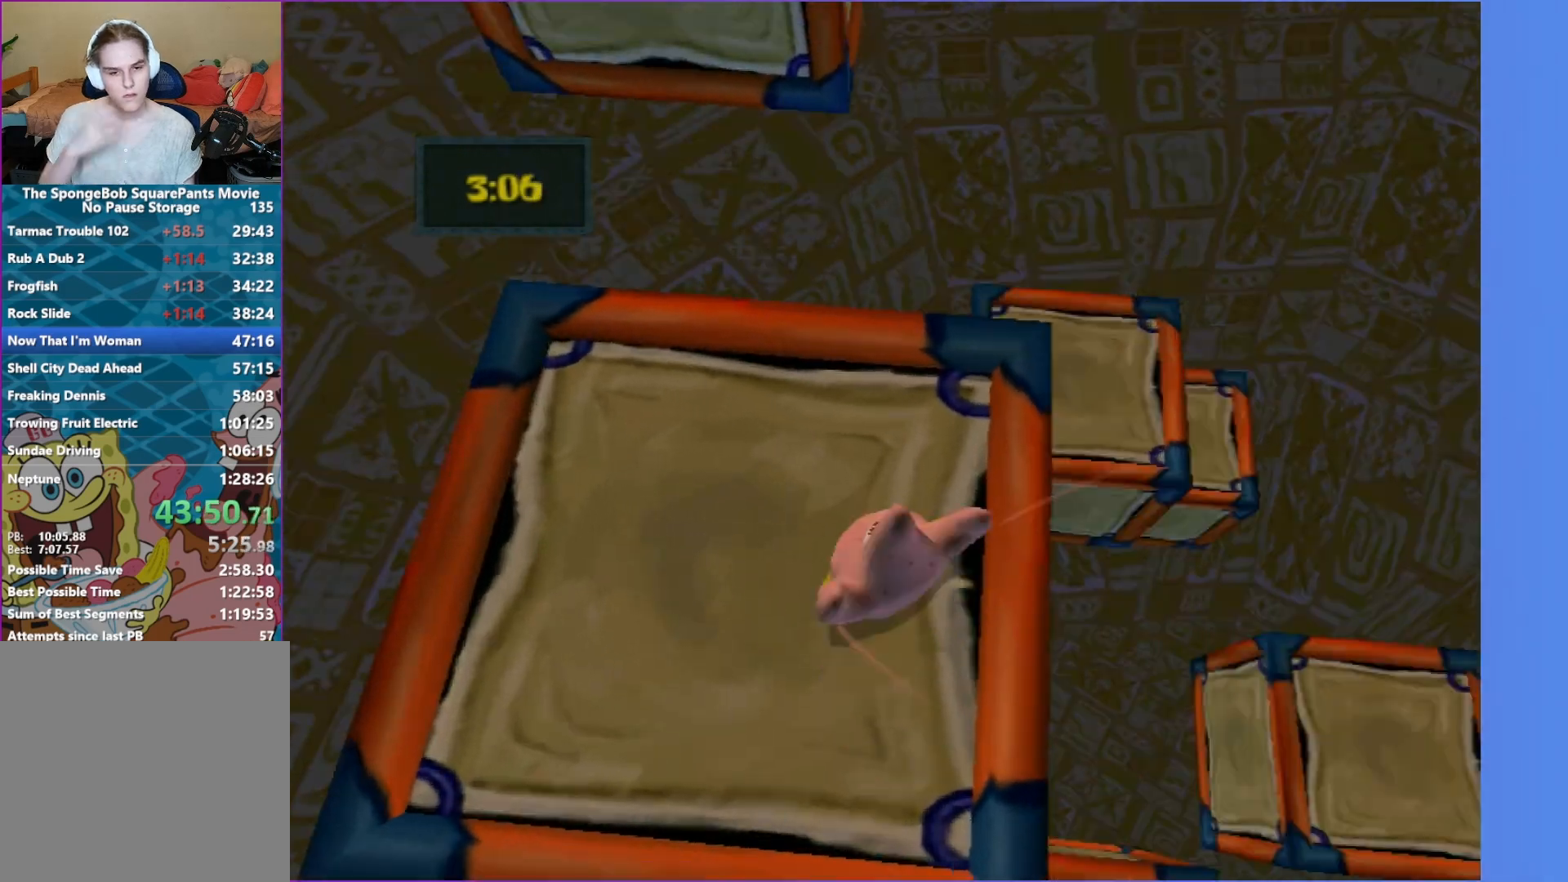
{"buttons": [], "left_stick": "up", "right_stick": "center", "events": [[383, "left_stick", "up"]]}
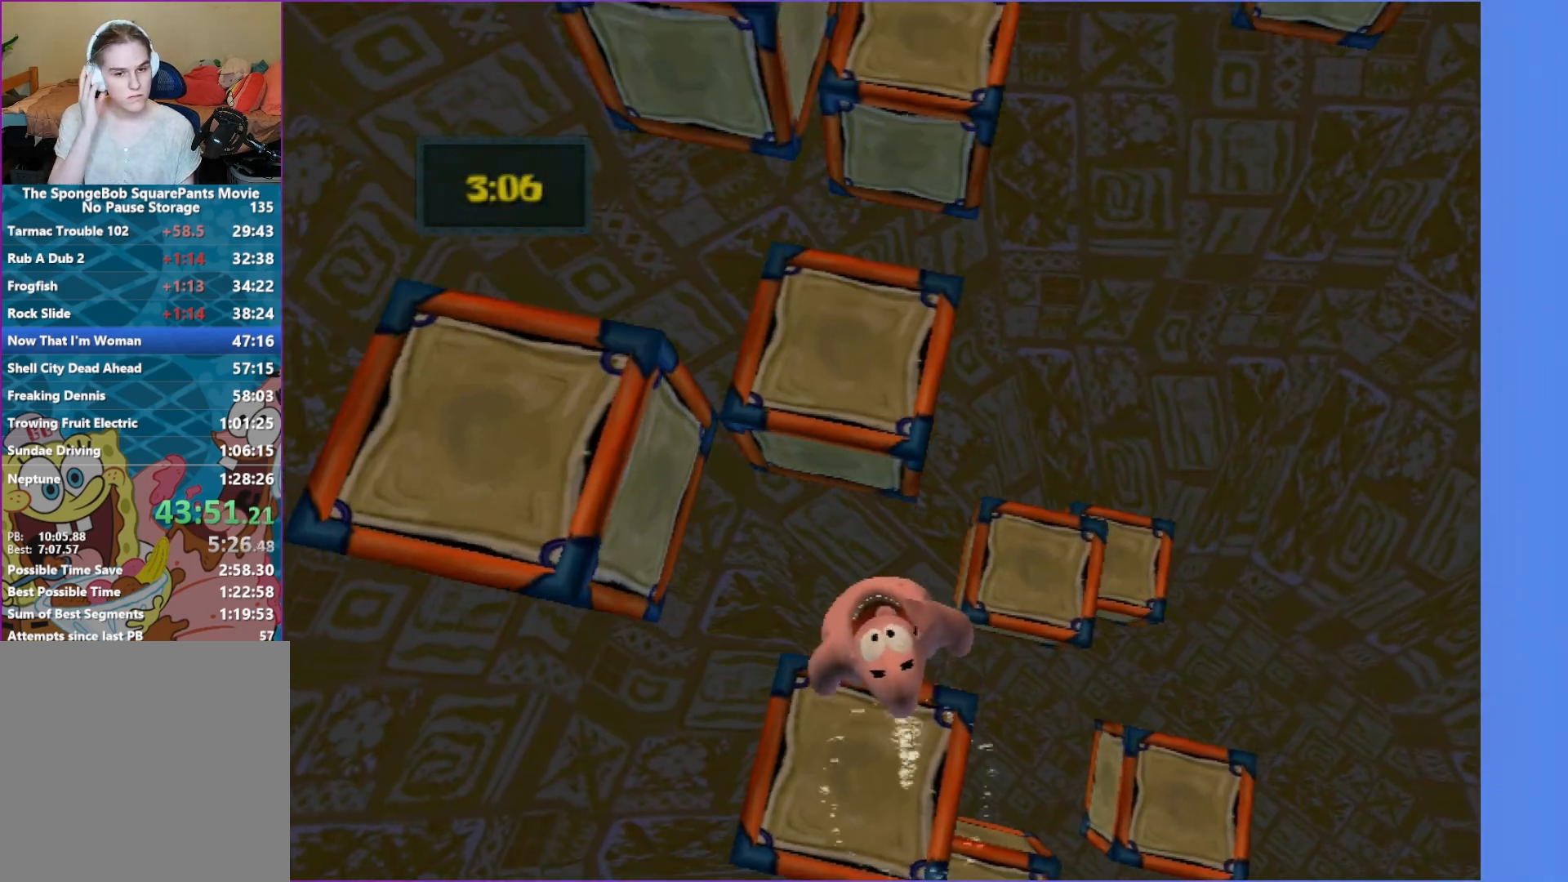
{"buttons": [], "left_stick": "up", "right_stick": "center", "events": []}
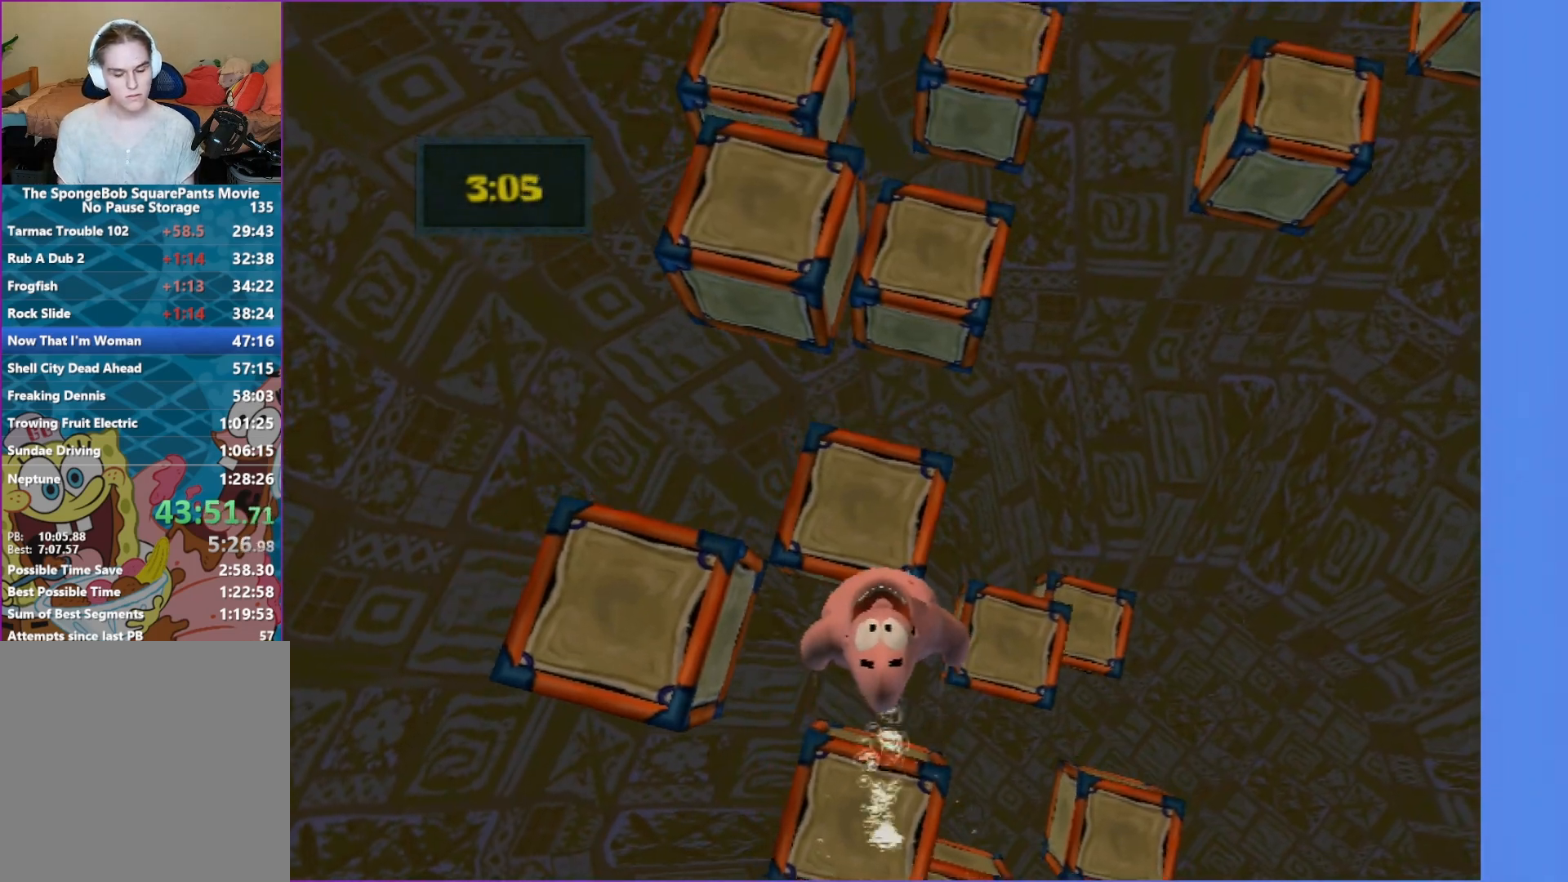
{"buttons": [], "left_stick": "up-left", "right_stick": "center", "events": [[183, "left_stick", "up-left"], [183, "right_stick", "left"], [300, "right_stick", "center"]]}
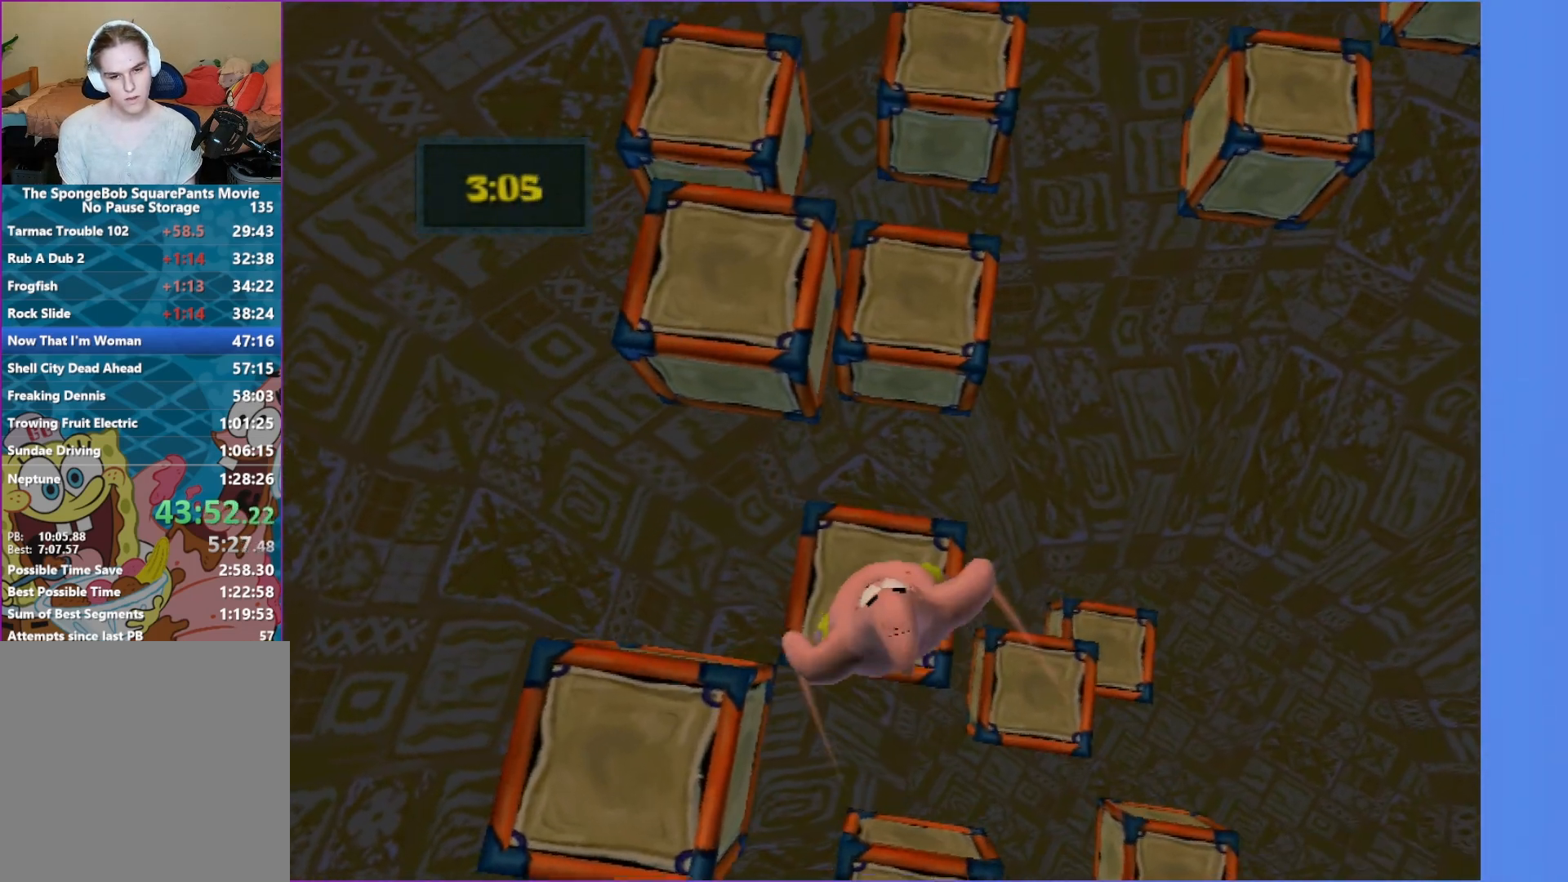
{"buttons": [], "left_stick": "center", "right_stick": "center", "events": [[200, "left_stick", "right"], [250, "right_stick", "left"], [367, "right_stick", "center"], [417, "left_stick", "center"]]}
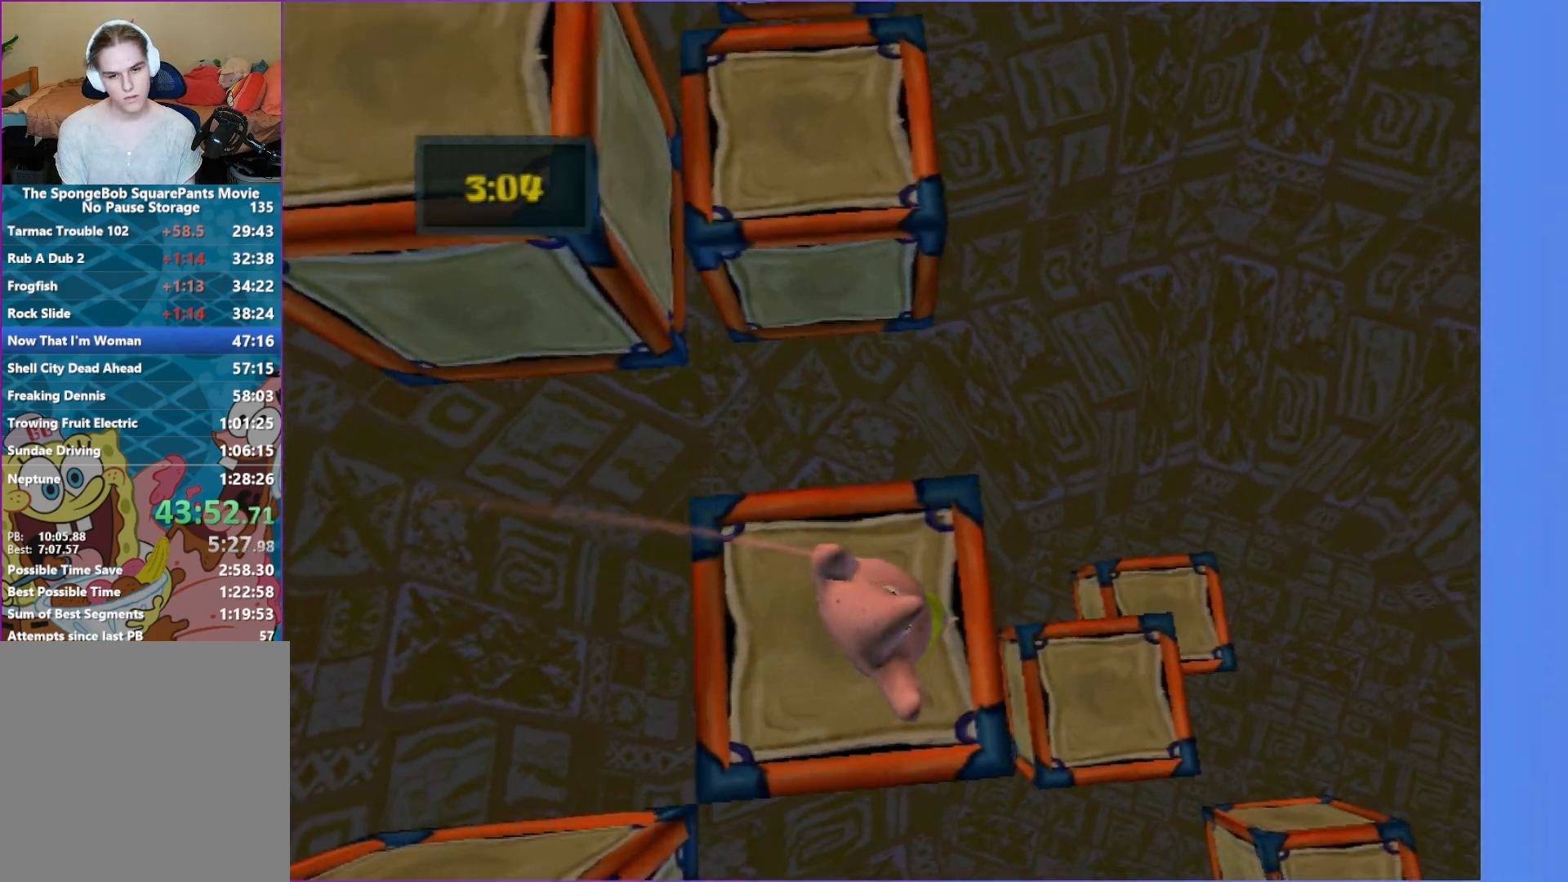
{"buttons": [], "left_stick": "up", "right_stick": "center", "events": [[50, "left_stick", "up"], [200, "right_stick", "left"], [350, "right_stick", "center"]]}
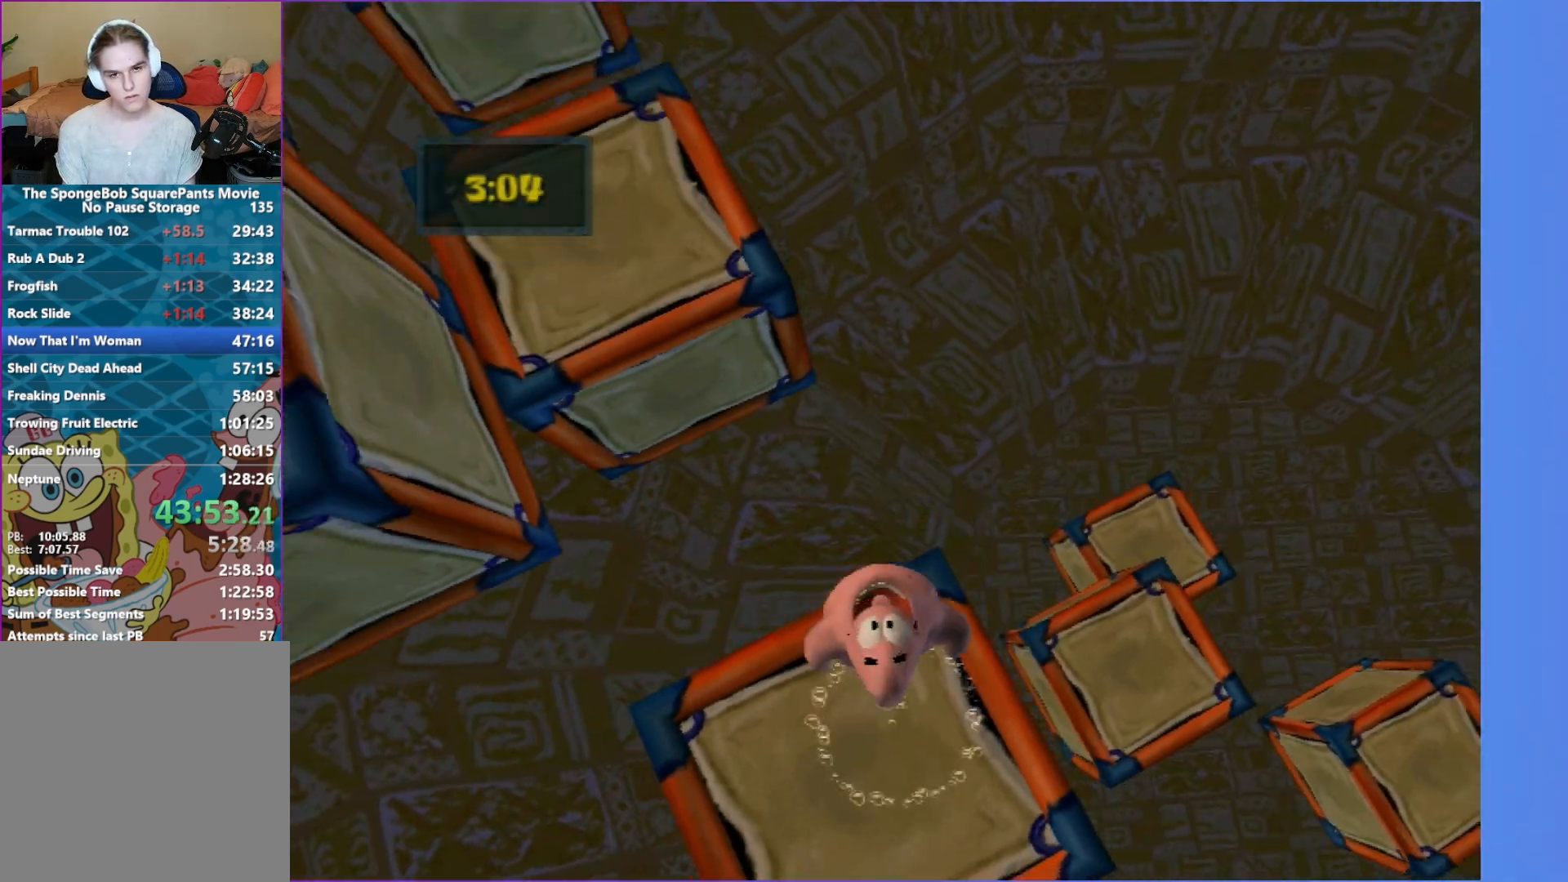
{"buttons": [], "left_stick": "up", "right_stick": "center", "events": []}
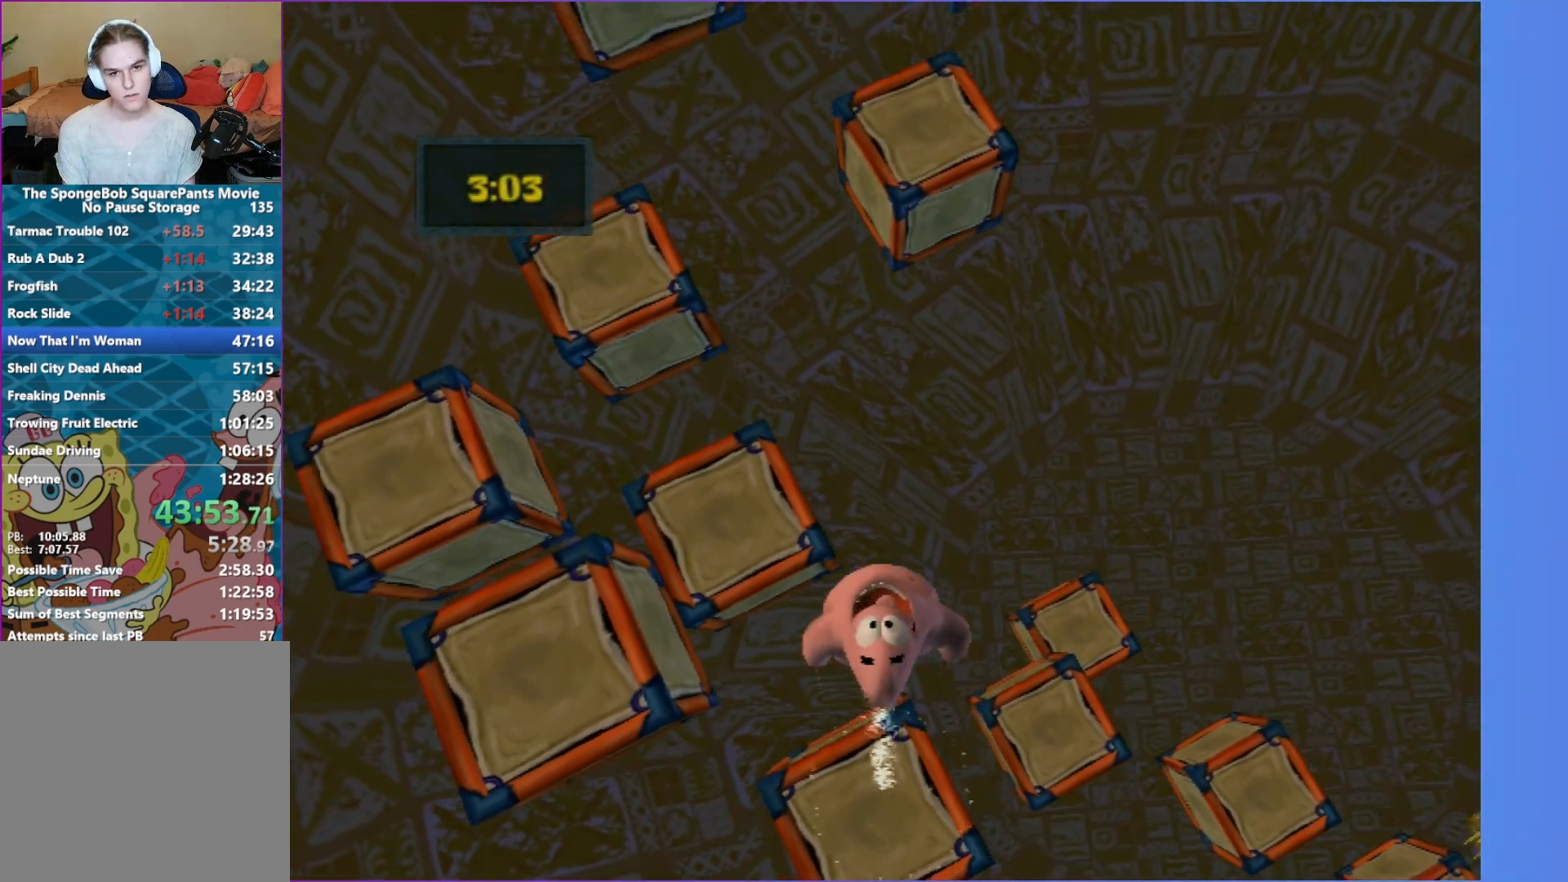
{"buttons": [], "left_stick": "up-left", "right_stick": "center", "events": [[150, "left_stick", "up-left"]]}
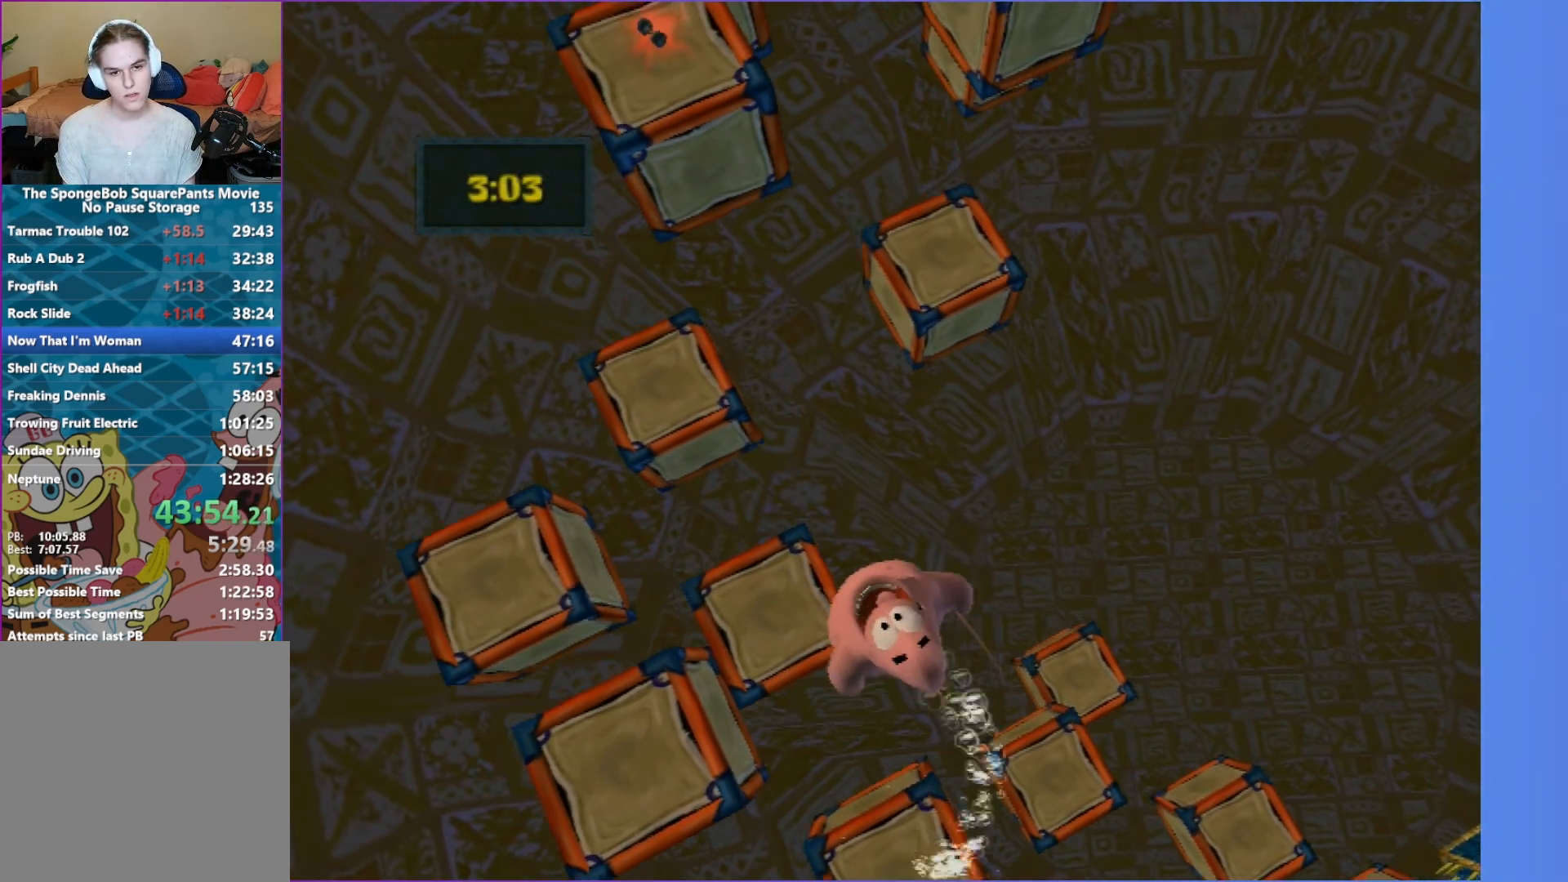
{"buttons": [], "left_stick": "left", "right_stick": "center", "events": [[317, "left_stick", "down-left"], [433, "left_stick", "left"]]}
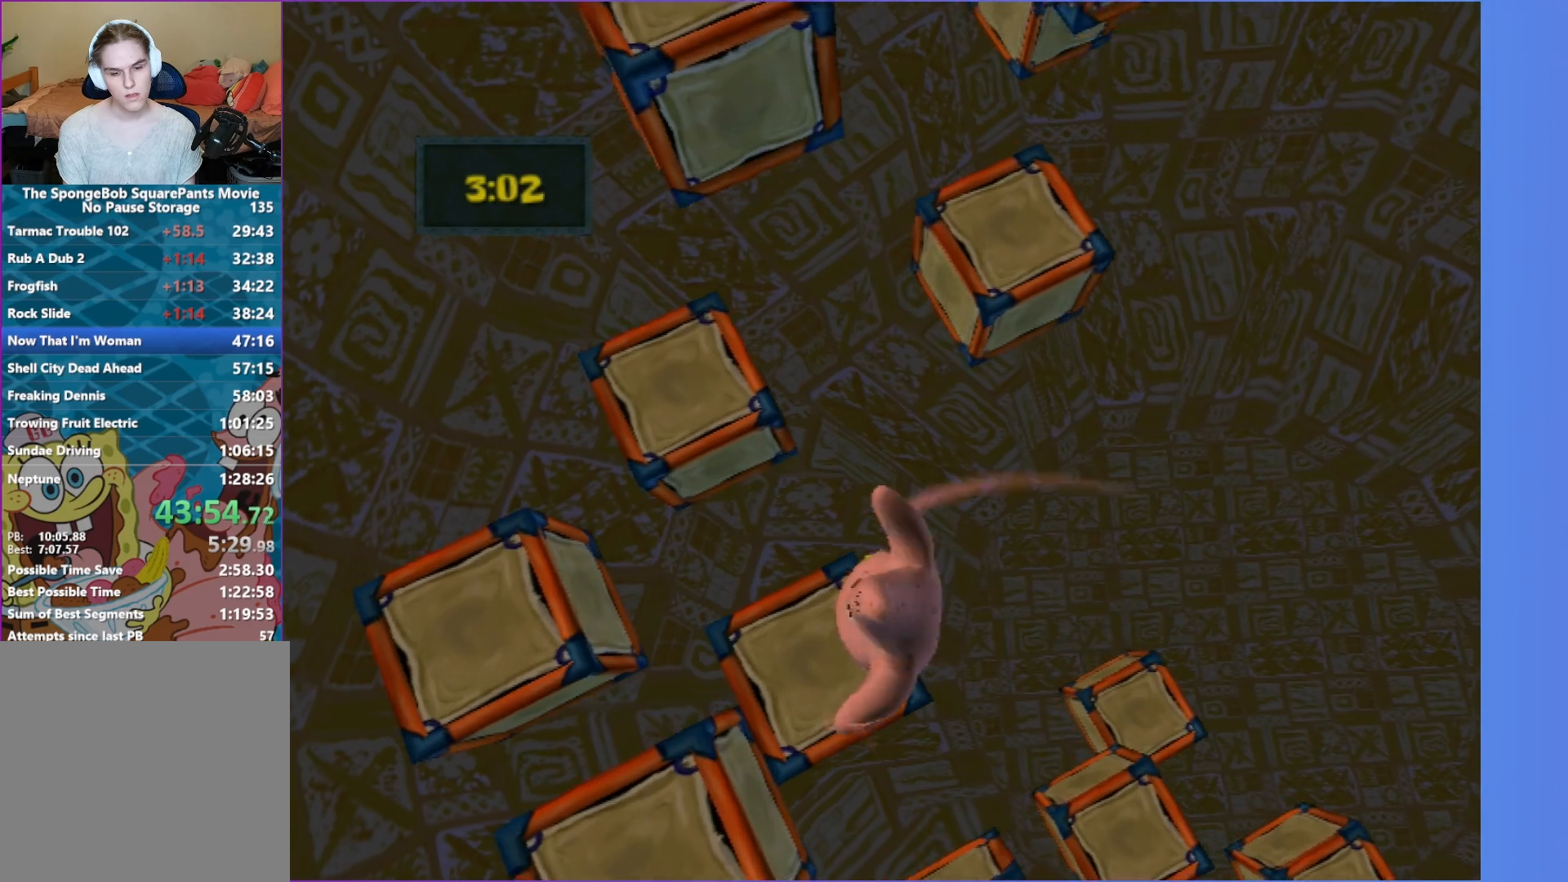
{"buttons": [], "left_stick": "up", "right_stick": "center", "events": [[67, "left_stick", "center"], [233, "left_stick", "up"], [350, "left_stick", "center"], [500, "left_stick", "up"]]}
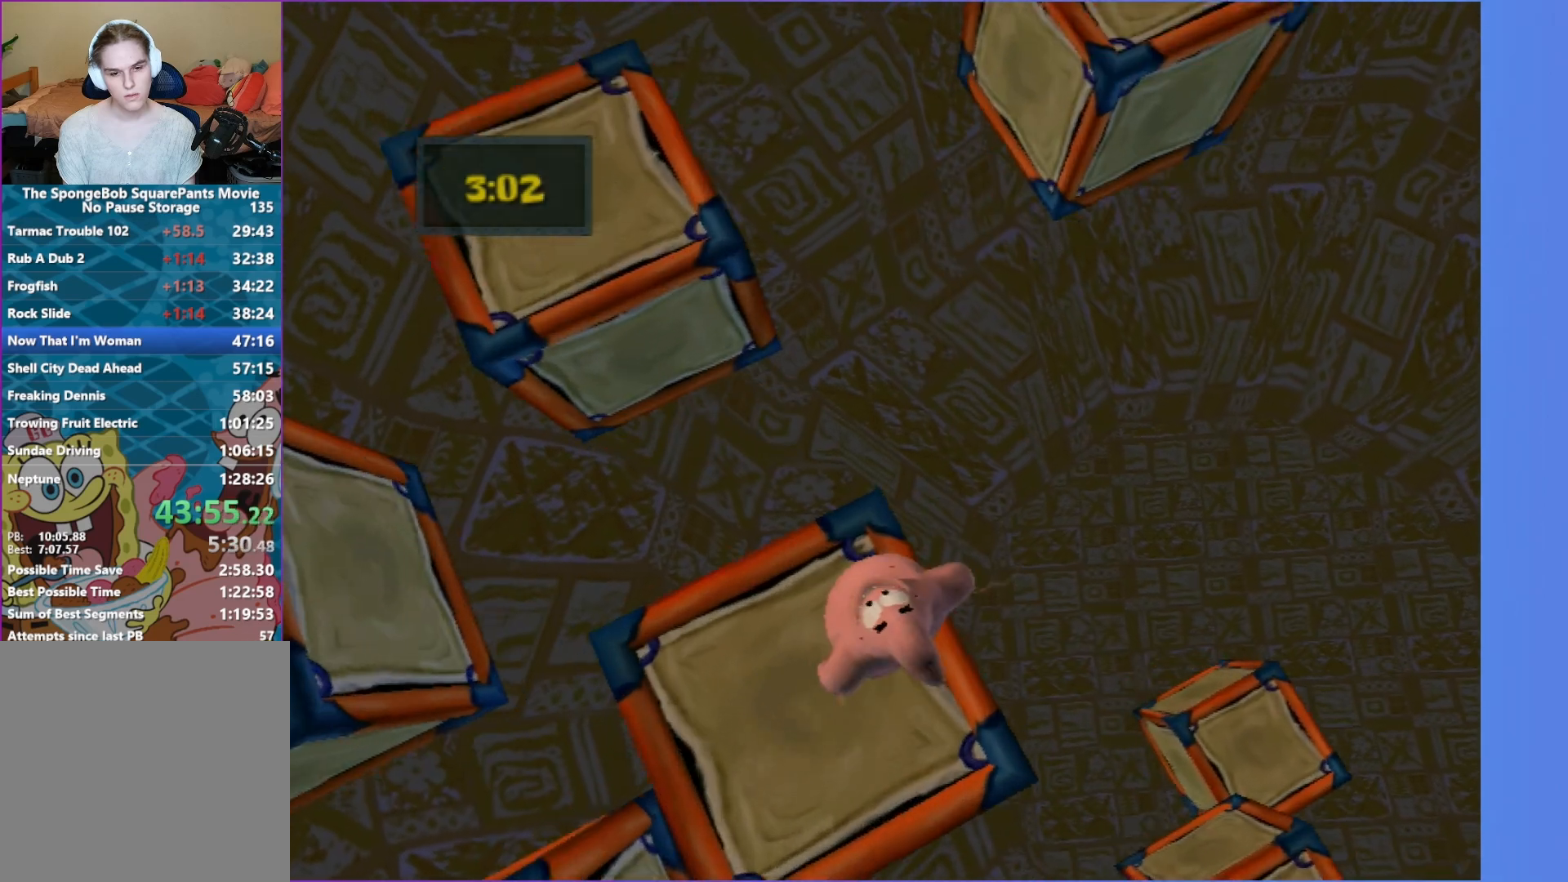
{"buttons": [], "left_stick": "up", "right_stick": "center", "events": [[167, "right_stick", "left"], [350, "right_stick", "center"]]}
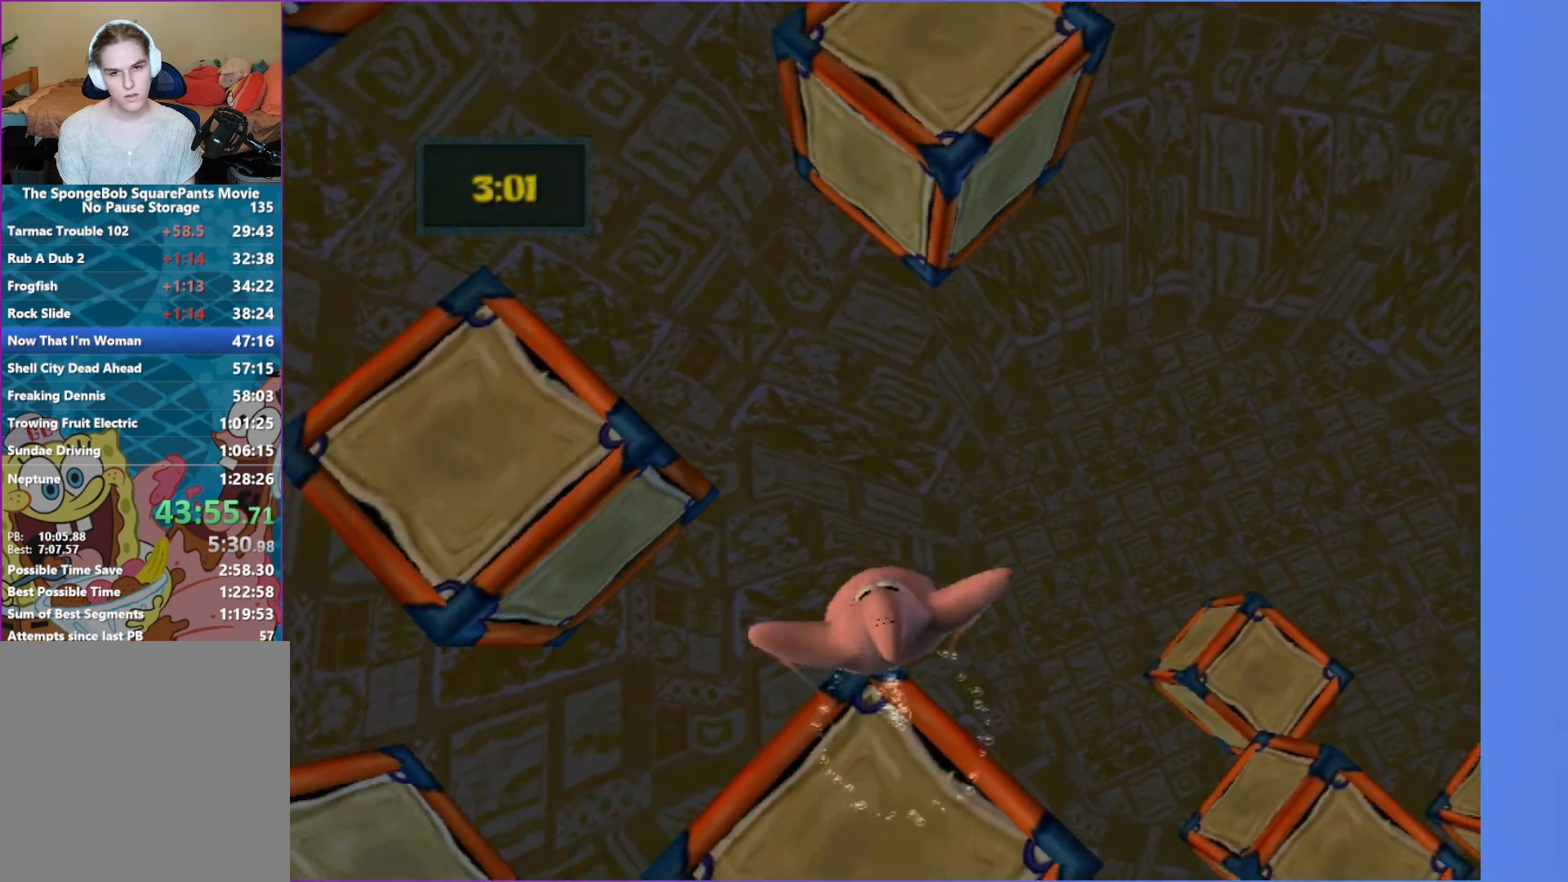
{"buttons": [], "left_stick": "up", "right_stick": "center", "events": []}
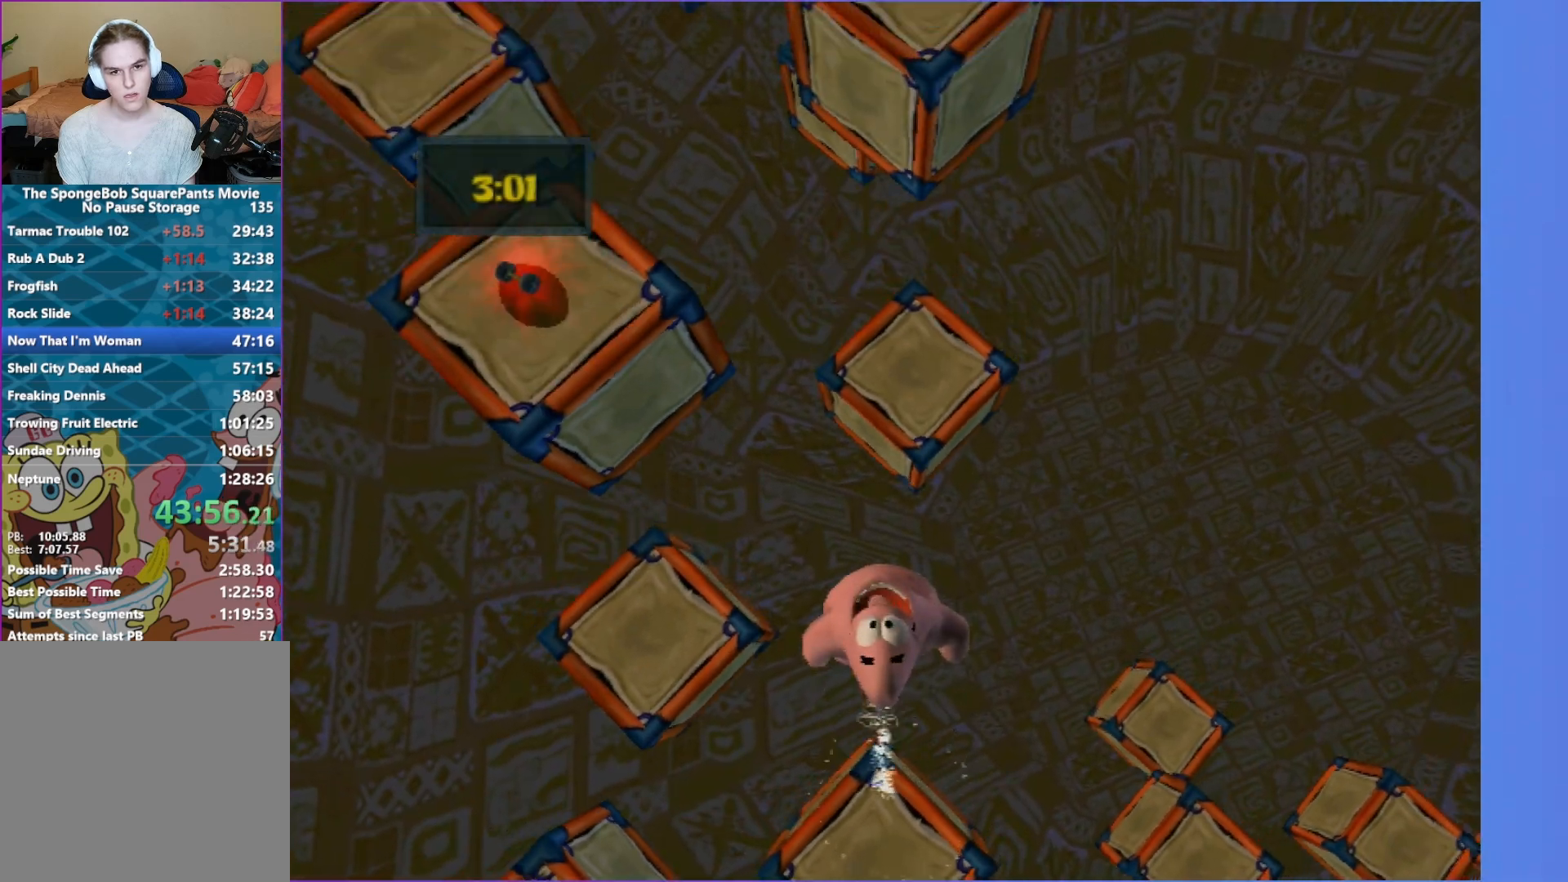
{"buttons": [], "left_stick": "up", "right_stick": "center", "events": []}
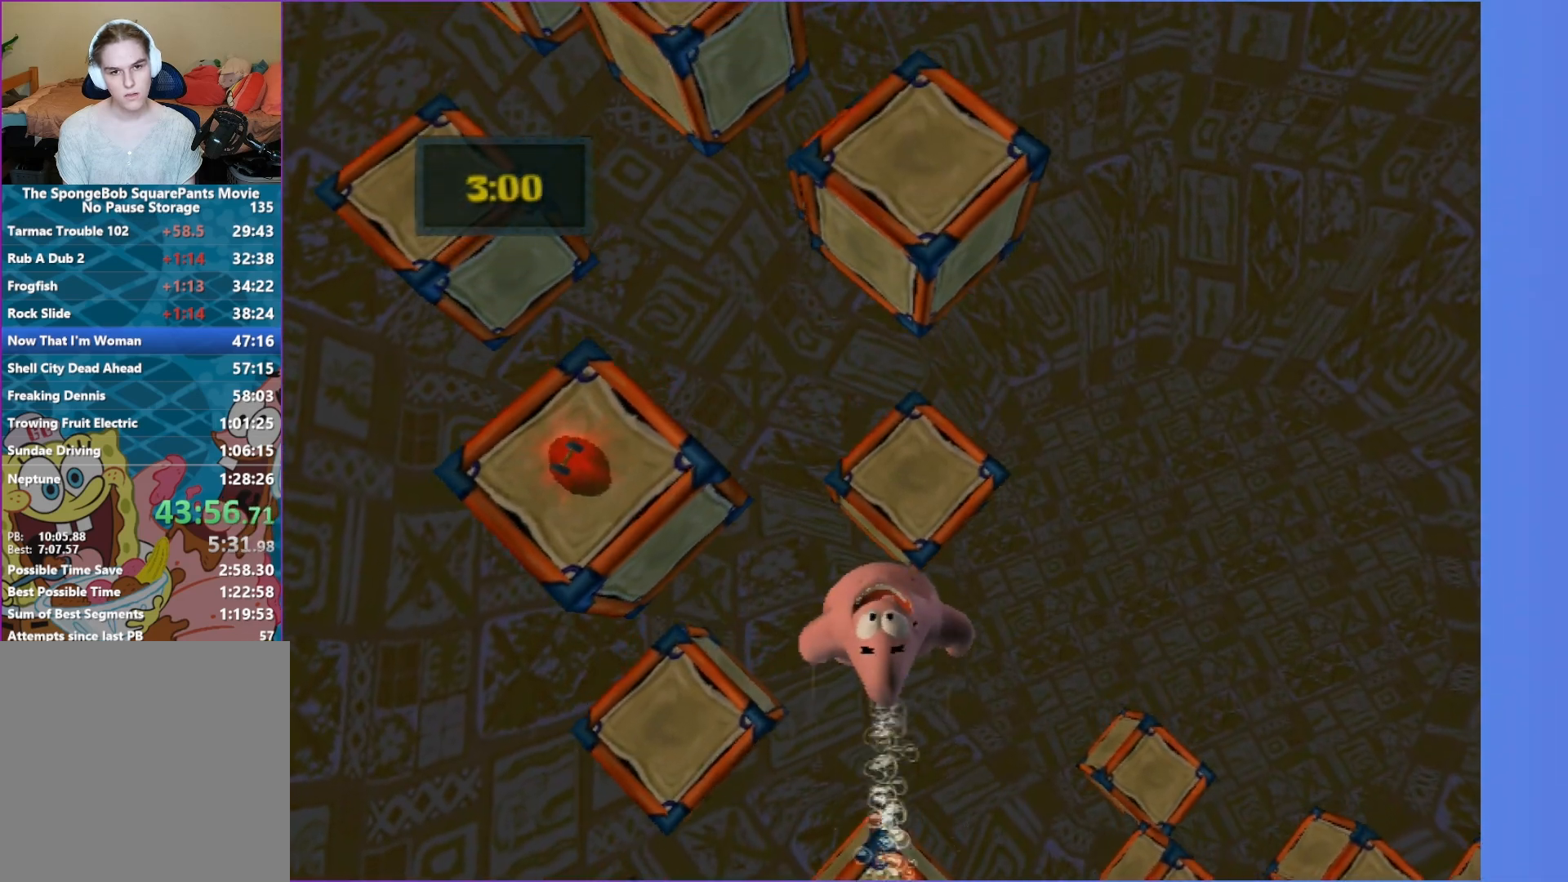
{"buttons": ["A"], "left_stick": "up", "right_stick": "center", "events": [[250, "A", "down"]]}
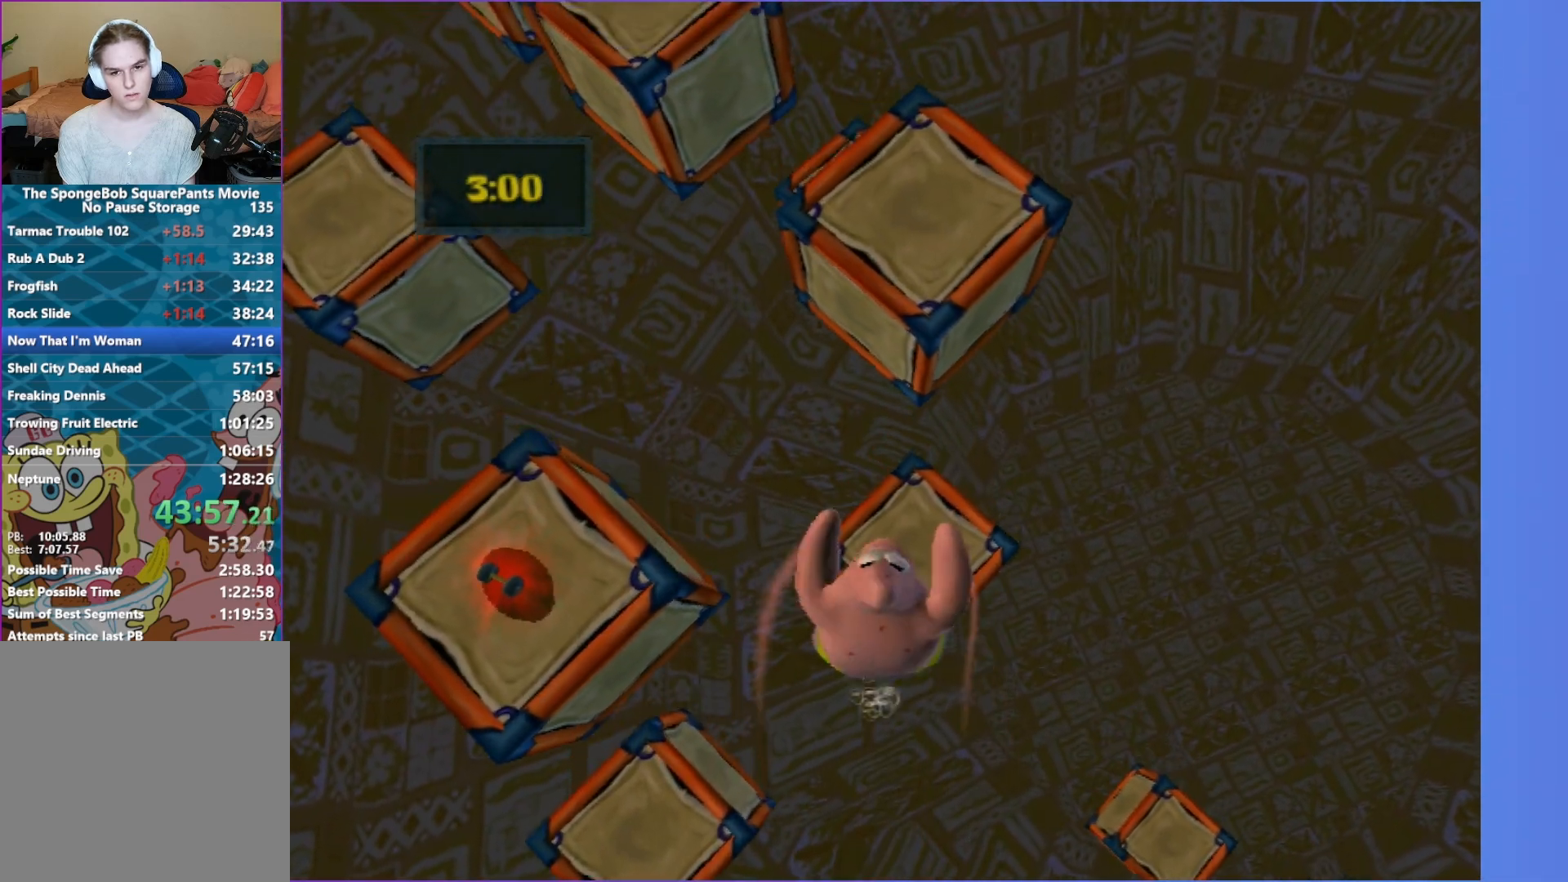
{"buttons": ["A"], "left_stick": "up", "right_stick": "center", "events": []}
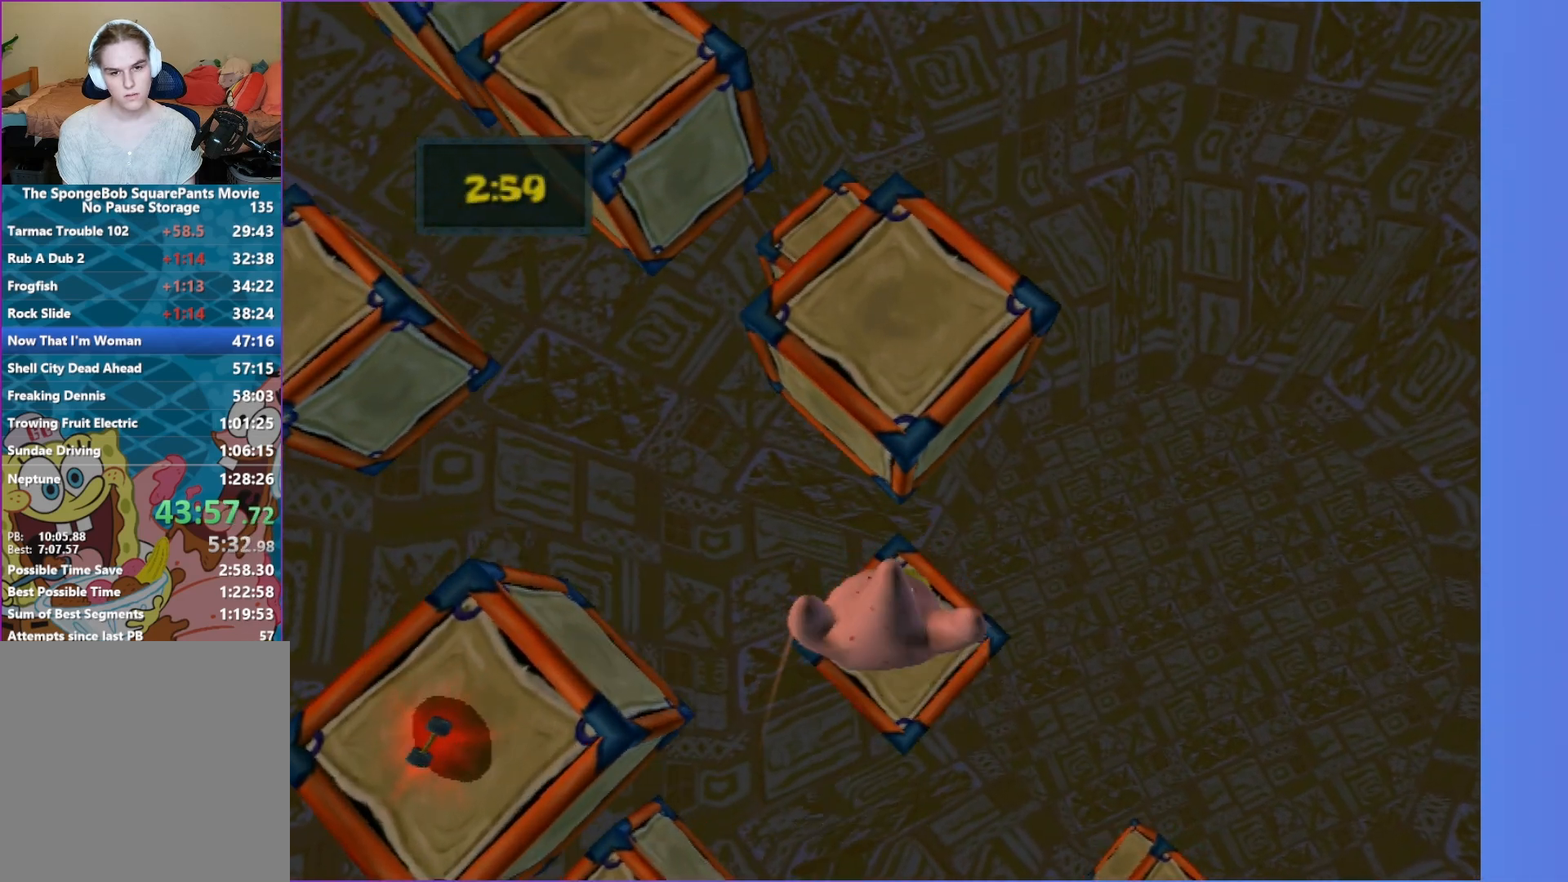
{"buttons": [], "left_stick": "up", "right_stick": "center", "events": [[83, "A", "up"]]}
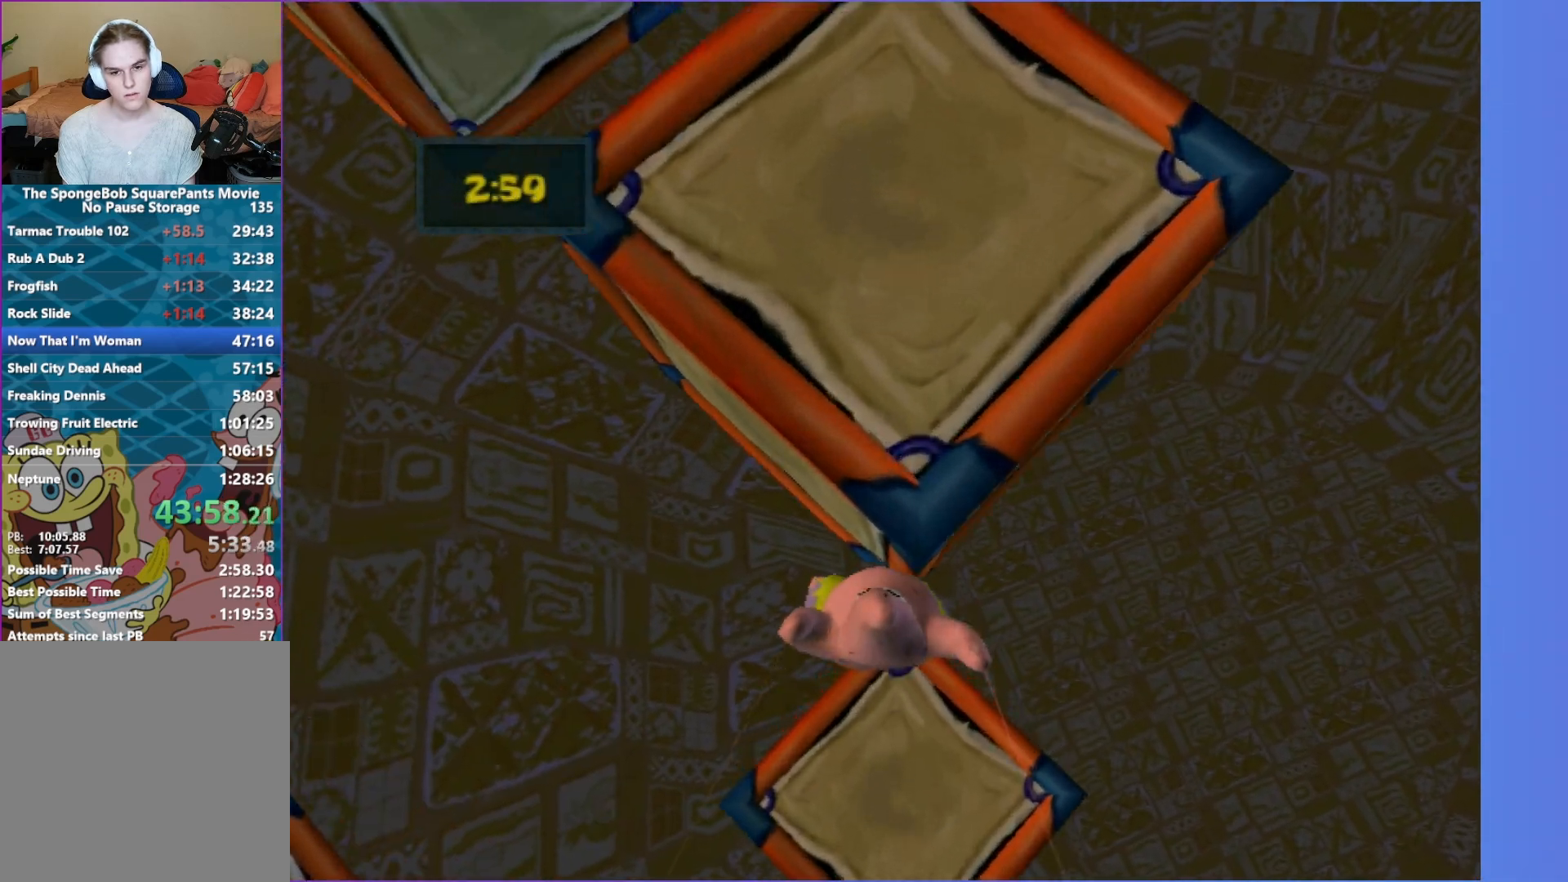
{"buttons": [], "left_stick": "down", "right_stick": "center", "events": [[267, "left_stick", "right"], [350, "left_stick", "down"]]}
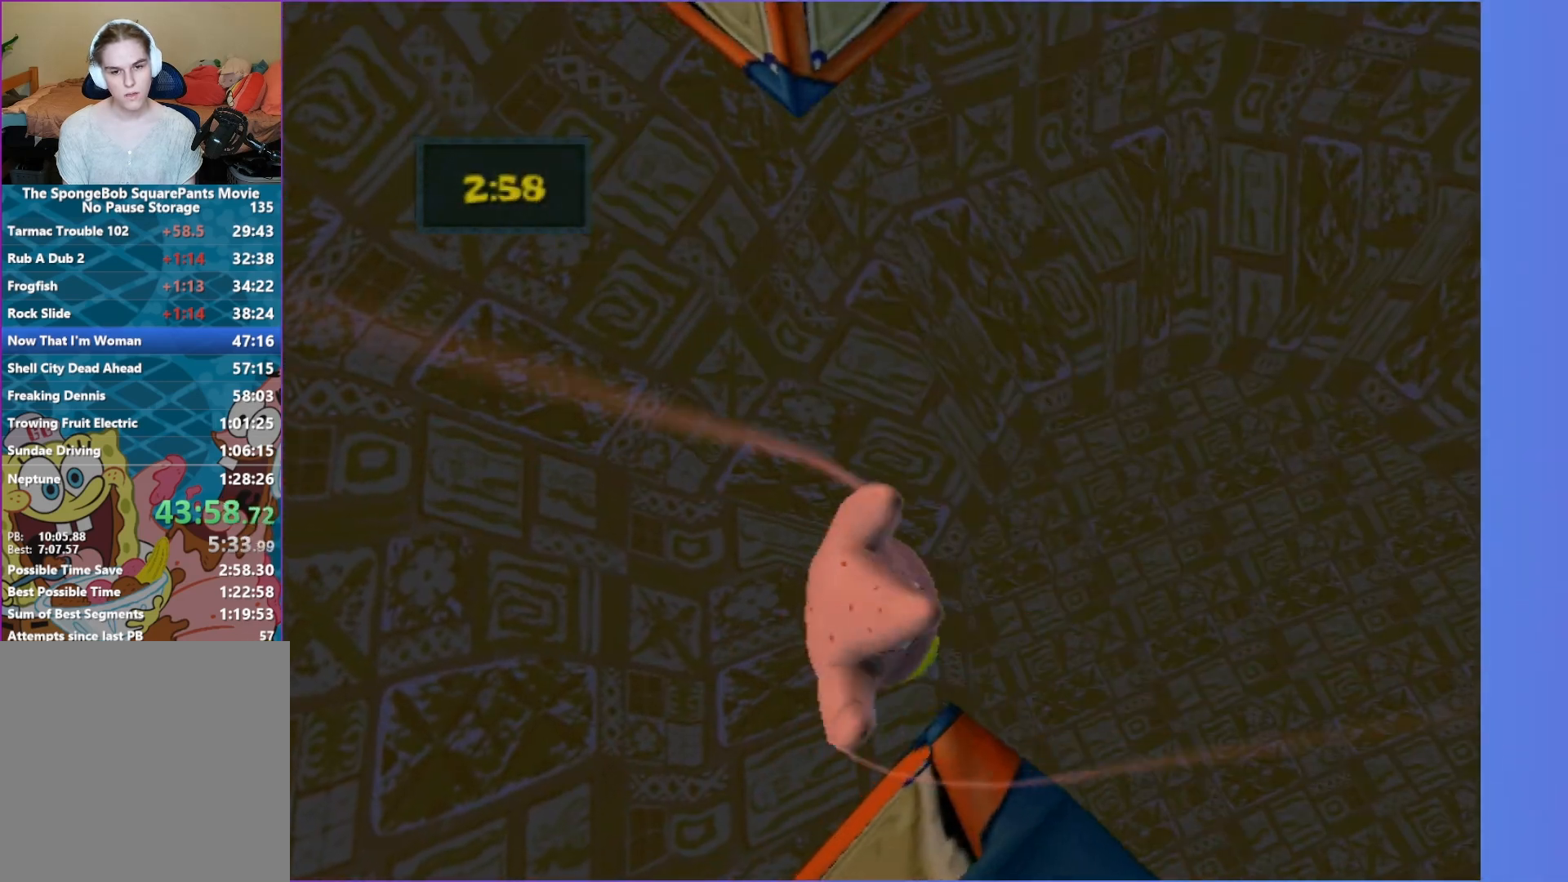
{"buttons": [], "left_stick": "down", "right_stick": "center", "events": []}
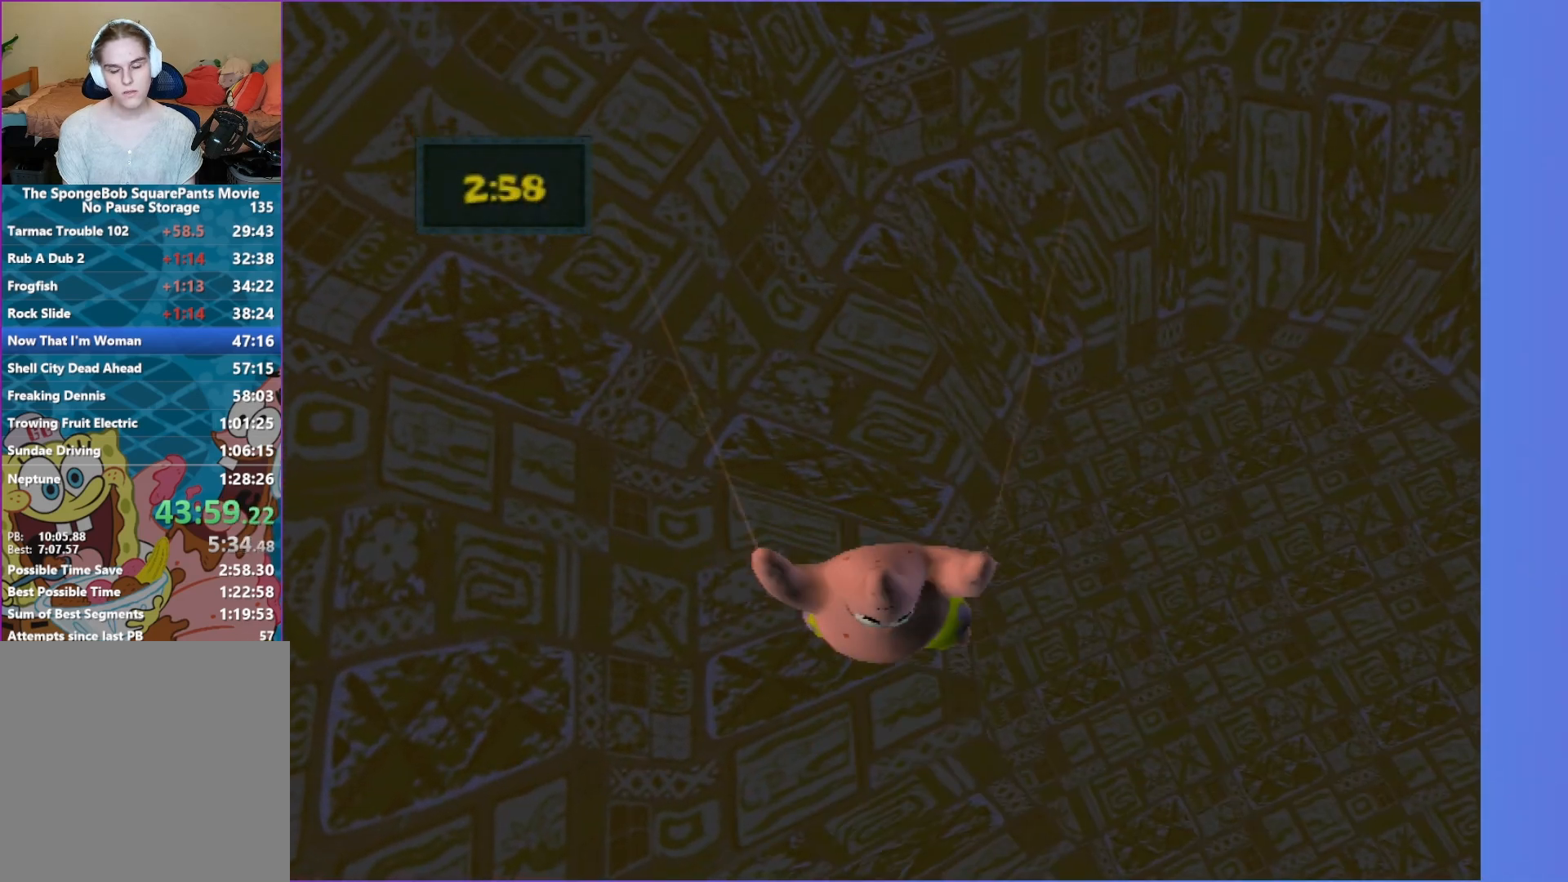
{"buttons": [], "left_stick": "center", "right_stick": "center", "events": [[317, "left_stick", "center"]]}
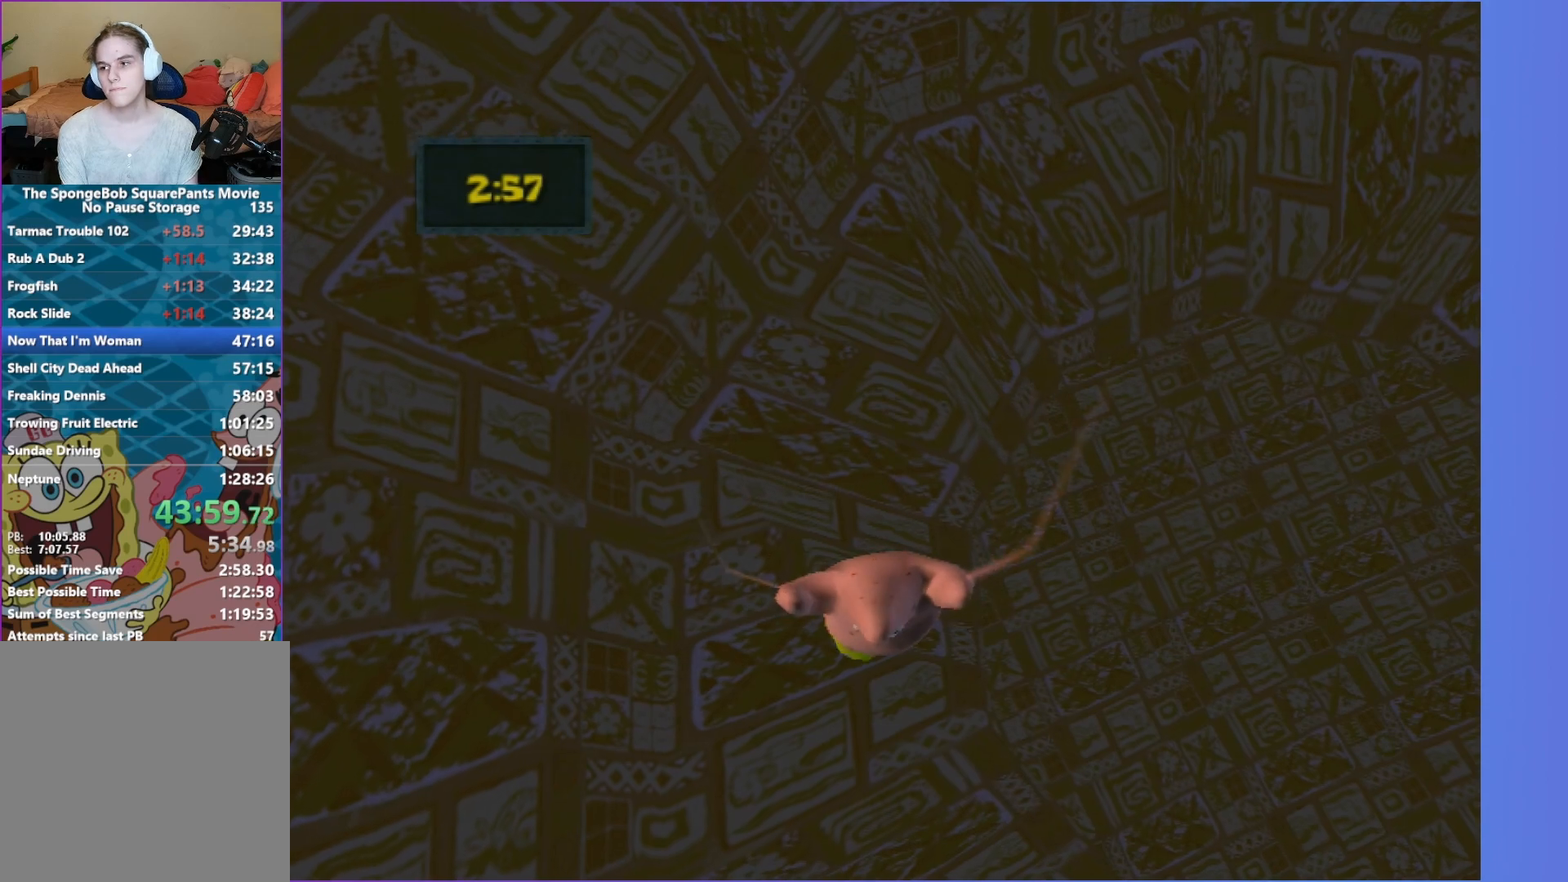
{"buttons": [], "left_stick": "center", "right_stick": "center", "events": []}
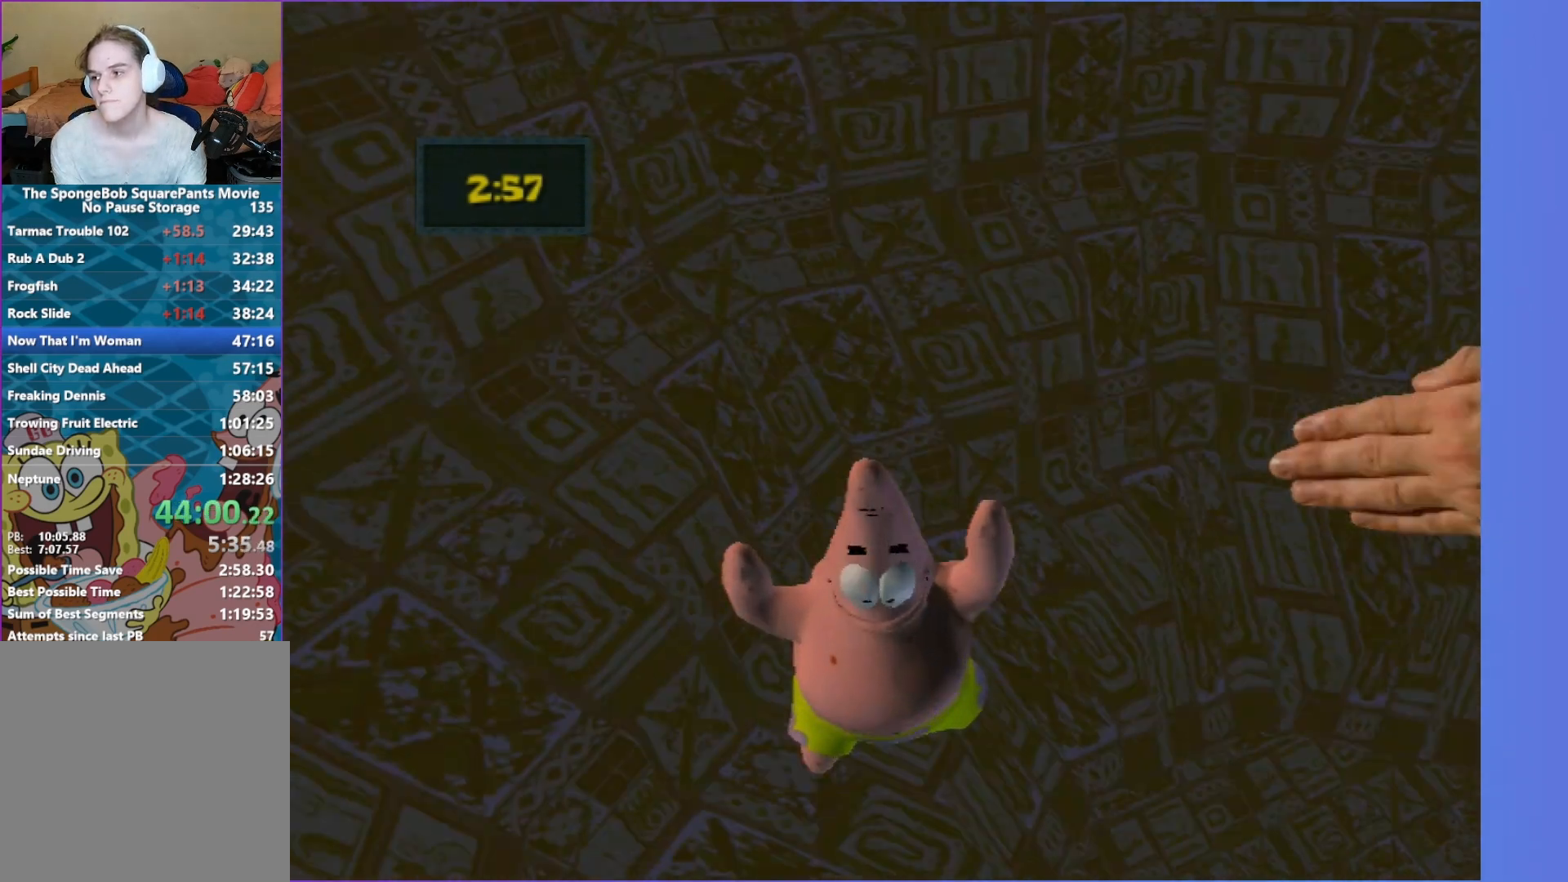
{"buttons": [], "left_stick": "center", "right_stick": "center", "events": []}
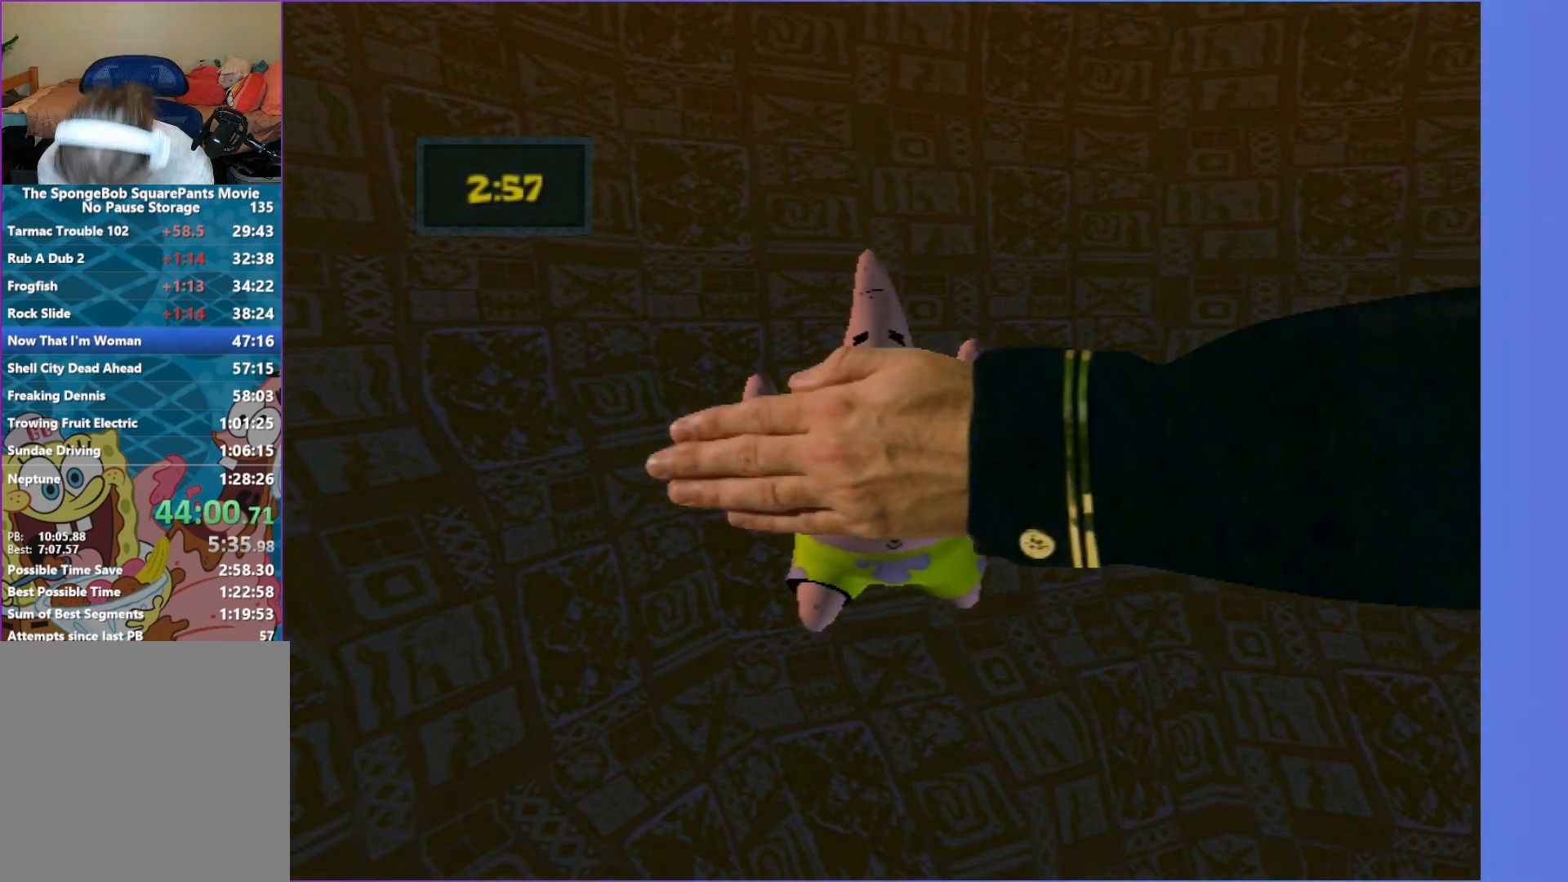
{"buttons": [], "left_stick": "center", "right_stick": "center", "events": []}
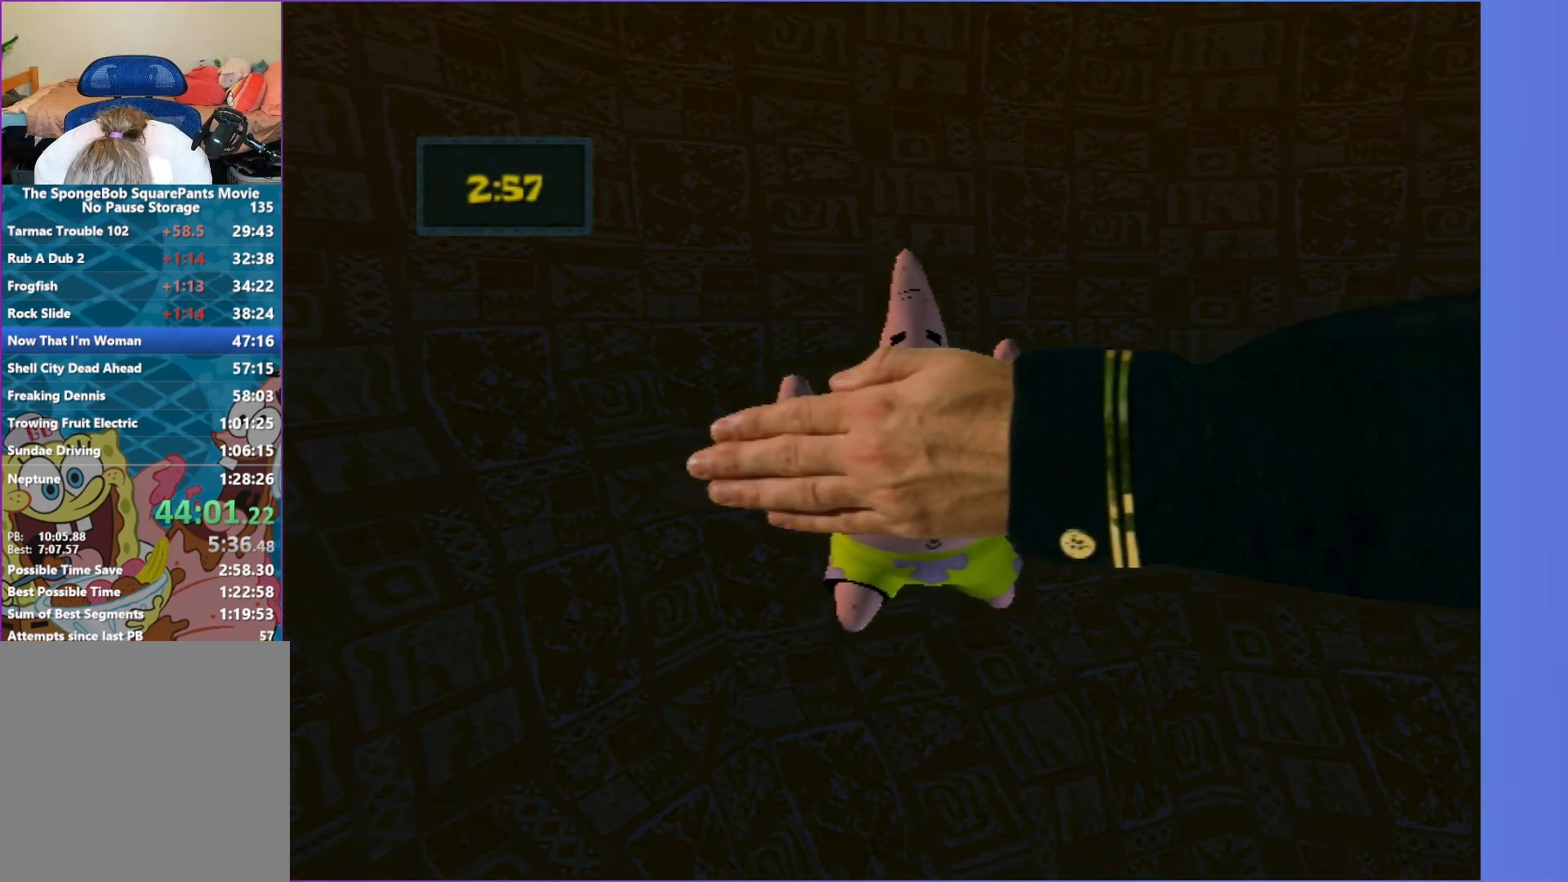
{"buttons": [], "left_stick": "center", "right_stick": "center", "events": []}
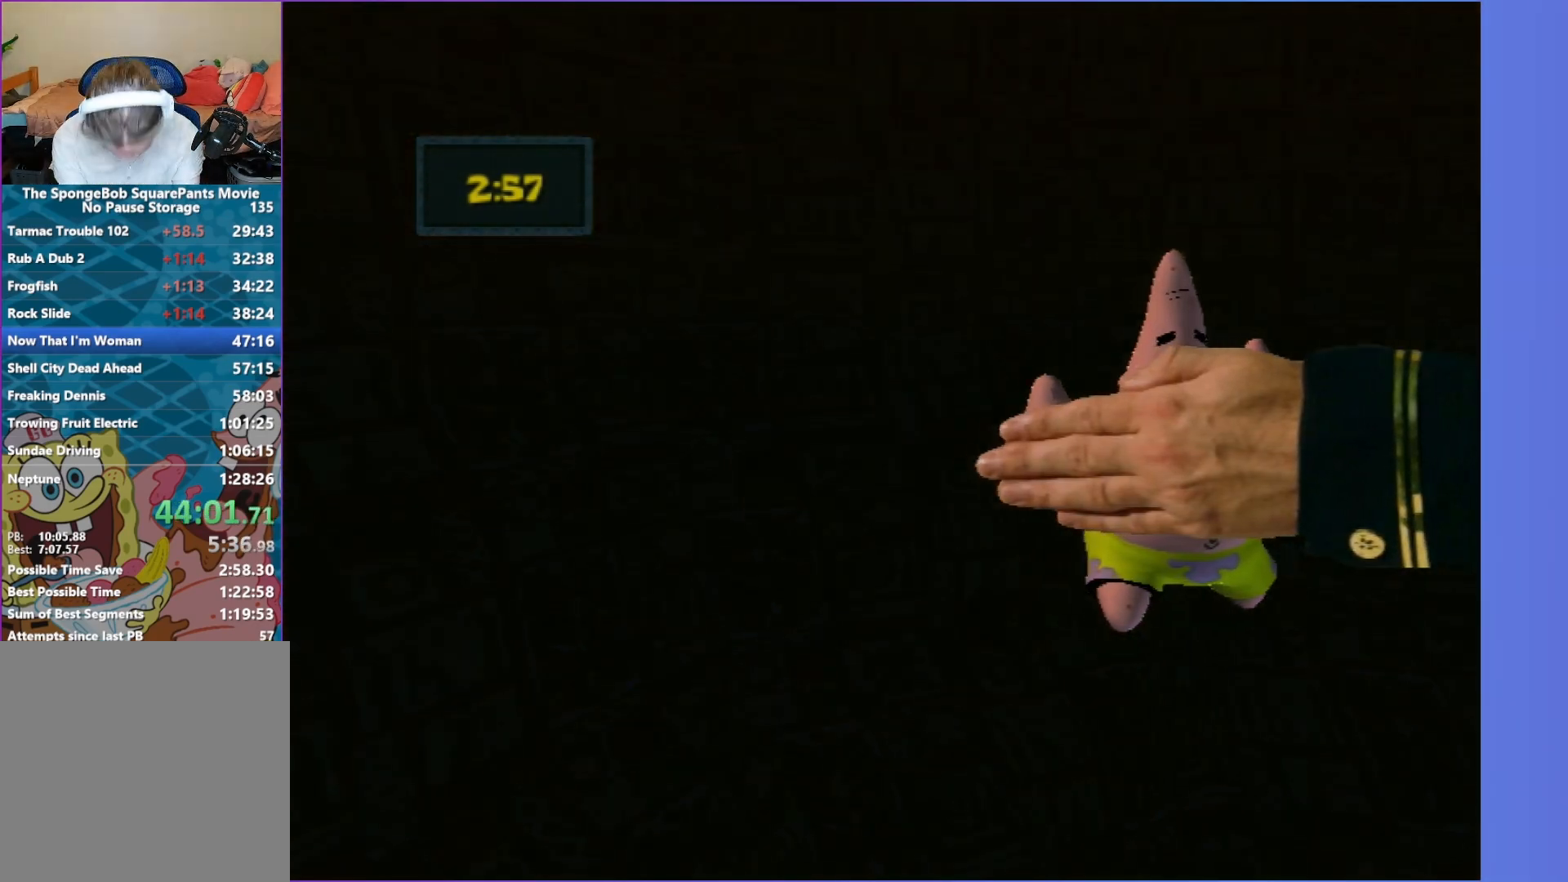
{"buttons": [], "left_stick": "center", "right_stick": "center", "events": []}
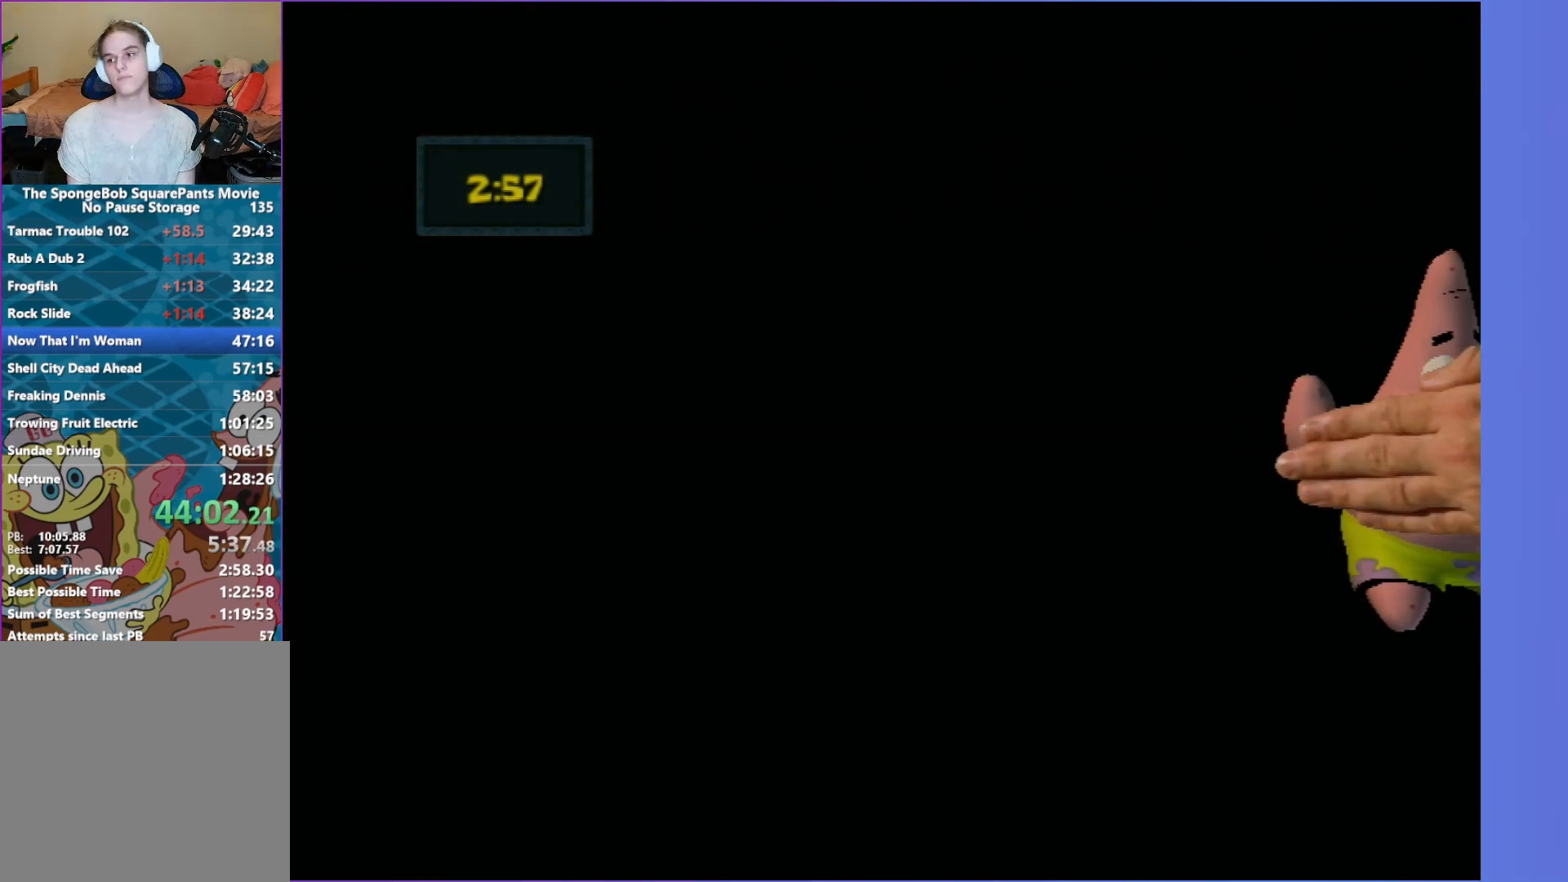
{"buttons": [], "left_stick": "center", "right_stick": "center", "events": []}
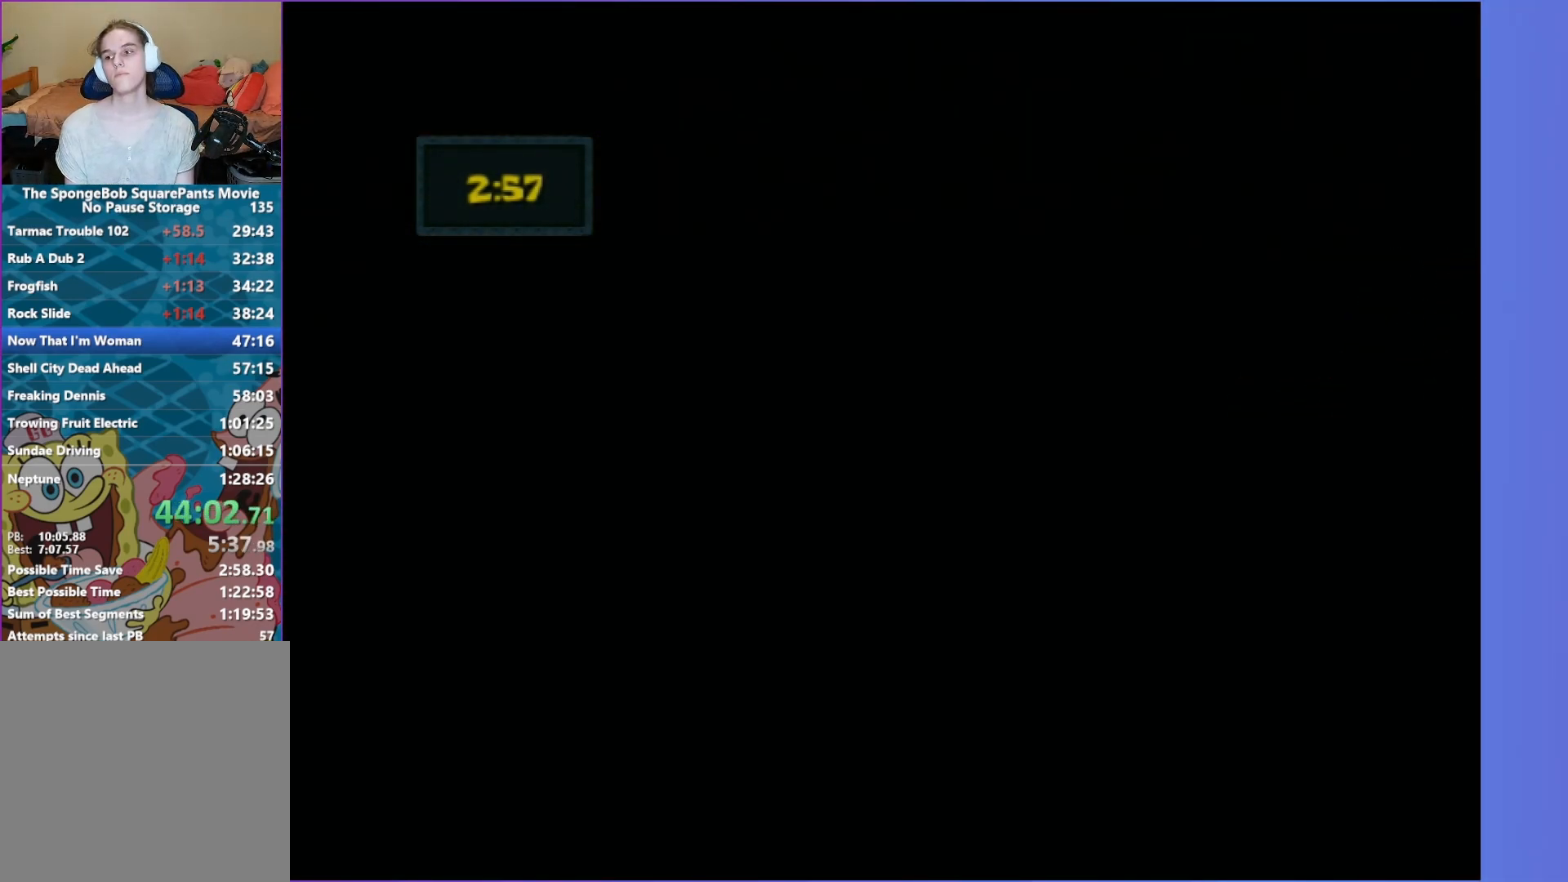
{"buttons": [], "left_stick": "center", "right_stick": "center", "events": []}
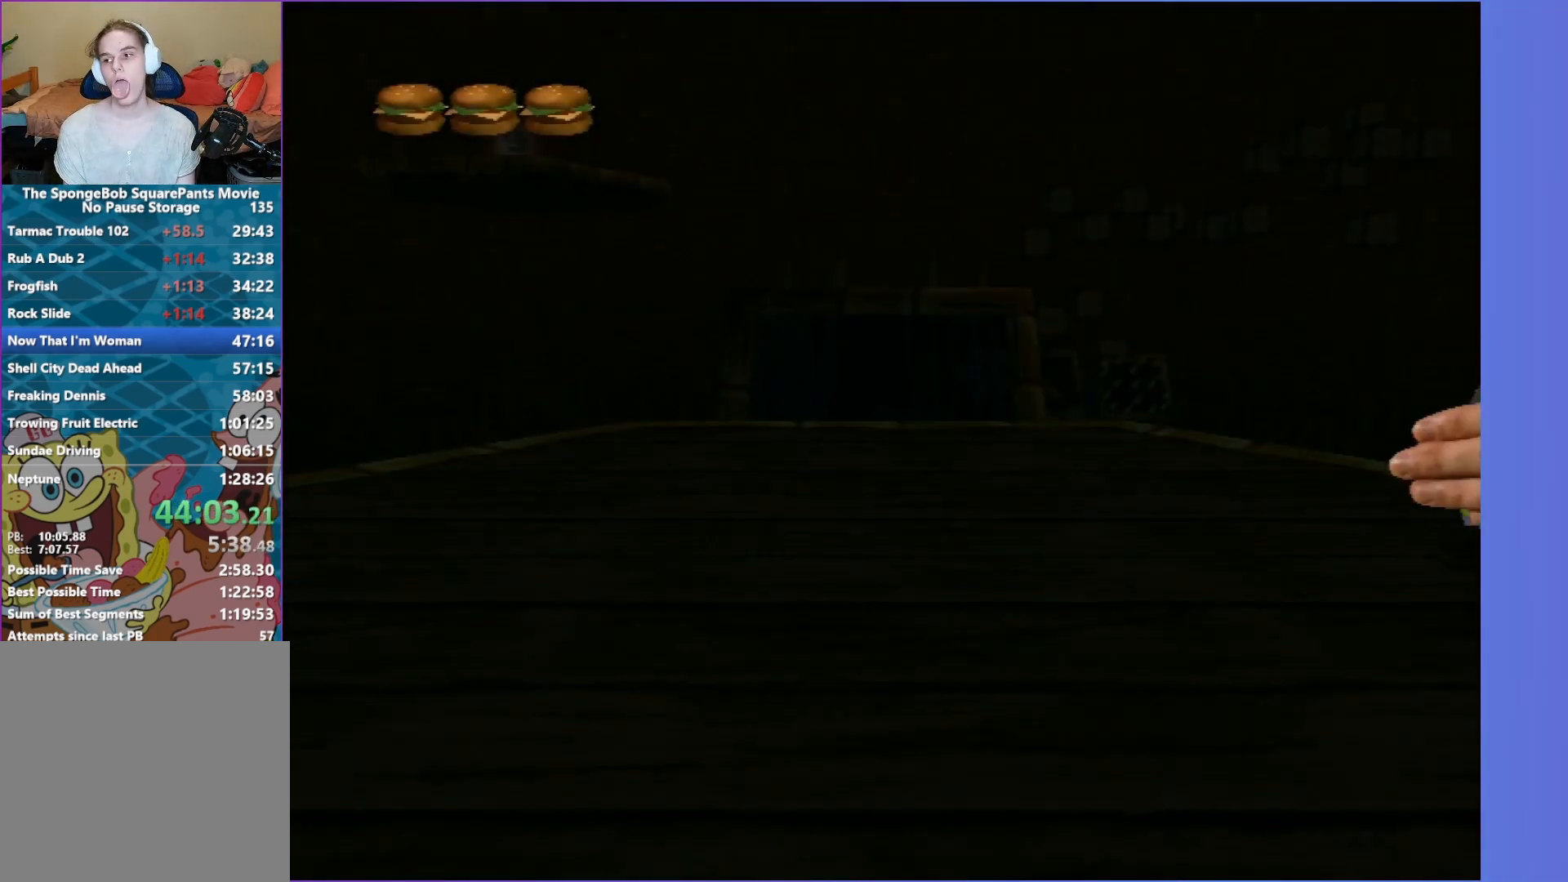
{"buttons": [], "left_stick": "up", "right_stick": "center", "events": [[367, "left_stick", "up"]]}
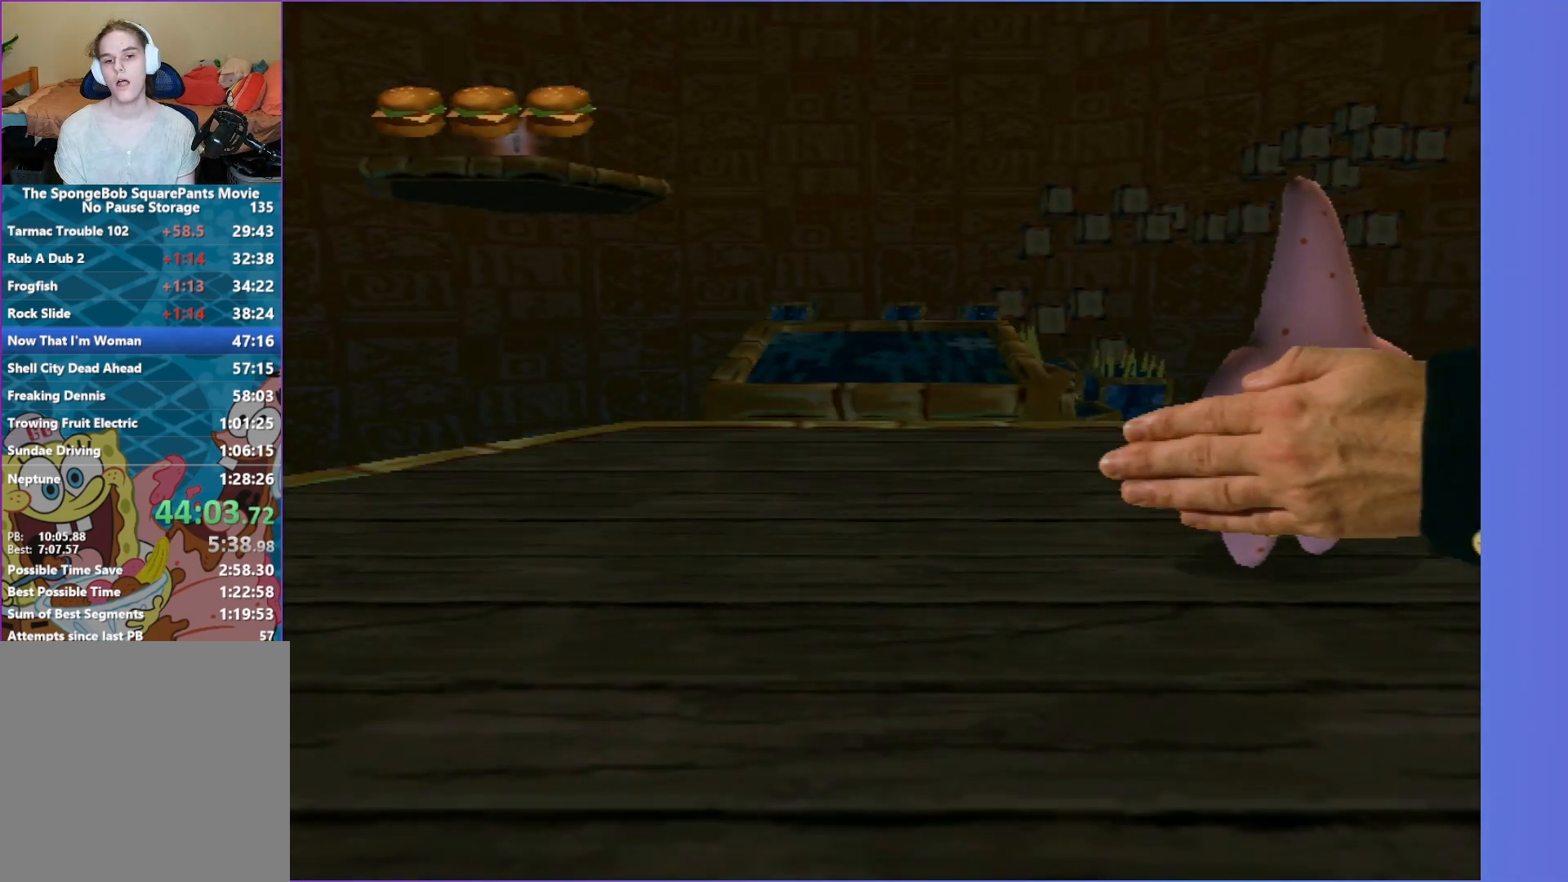
{"buttons": [], "left_stick": "up", "right_stick": "center", "events": []}
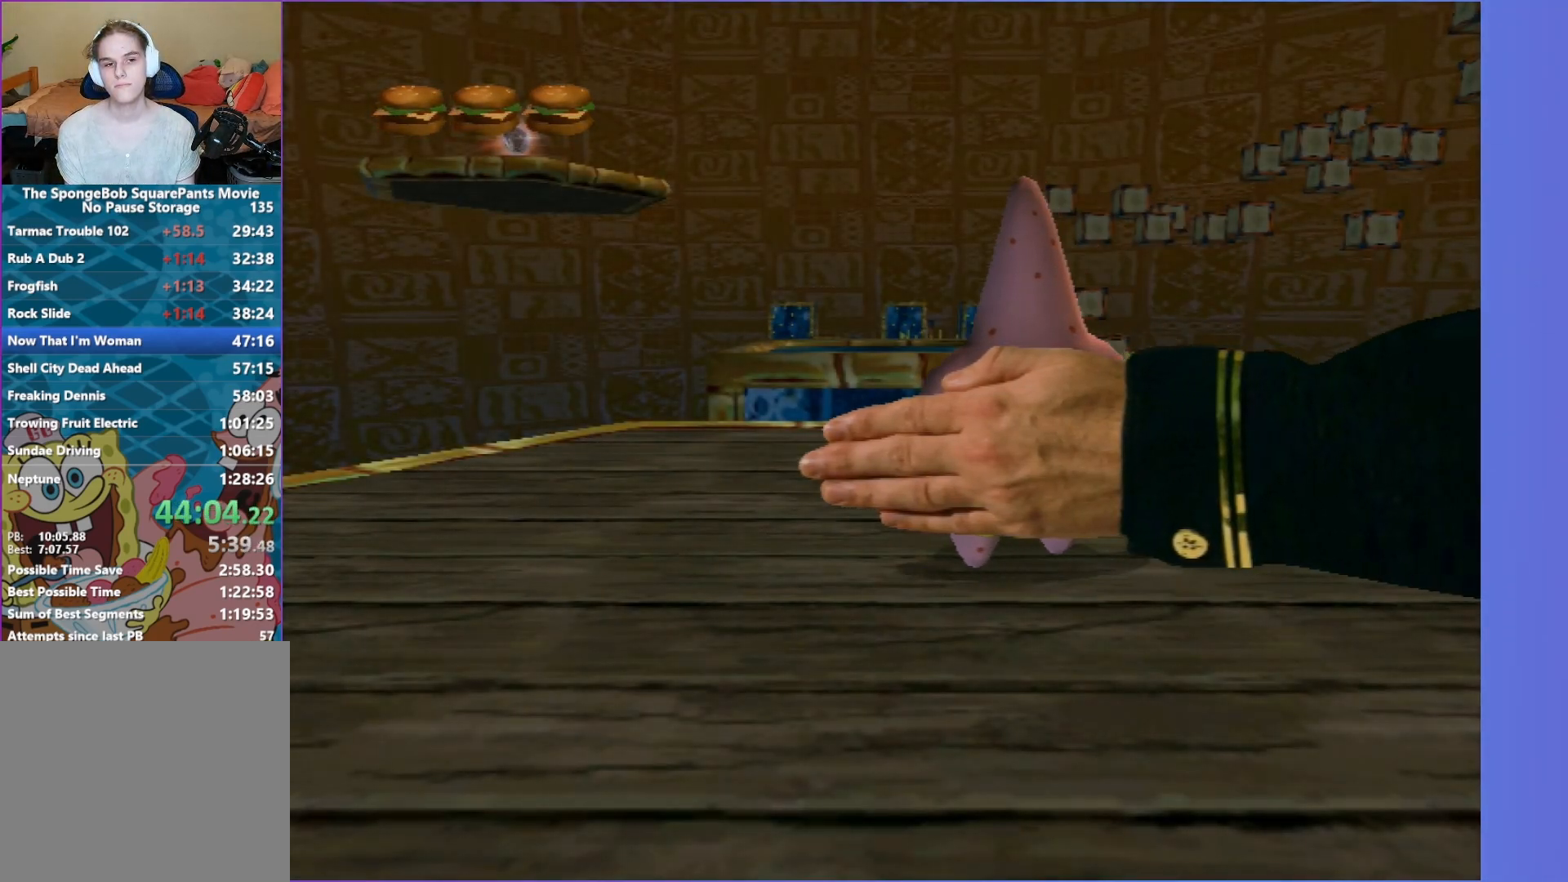
{"buttons": [], "left_stick": "up", "right_stick": "center", "events": []}